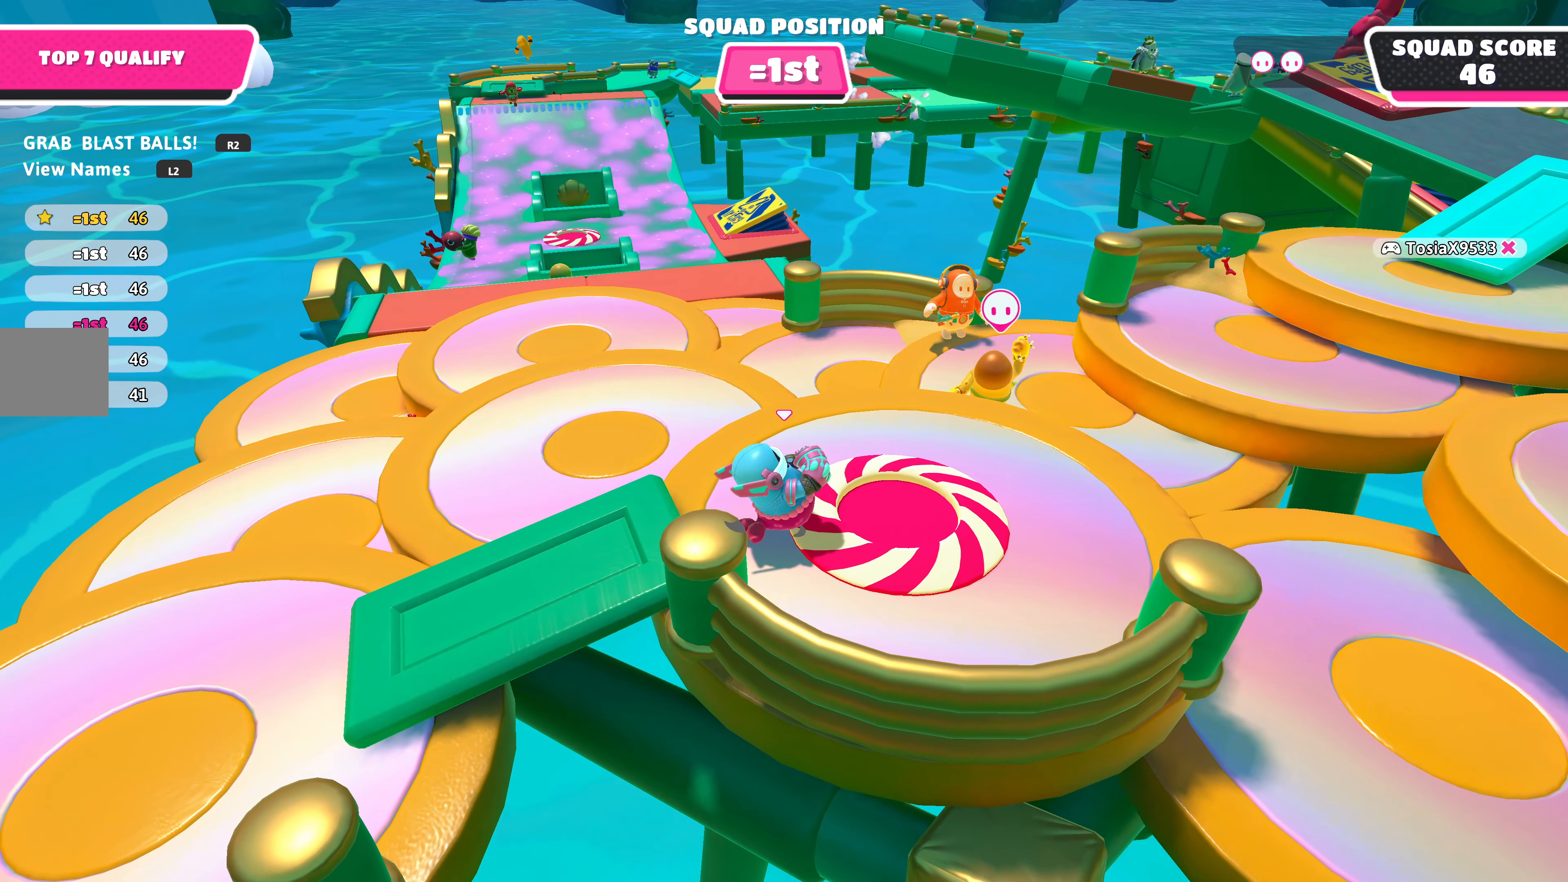
Gameplay with a controller (PlayStation layout); each line is a JSON object with the inputs held at the frame after it. "events" lists button and stick changes between this image and that frame as [ms after this image, input, new state], when the widget could be followed in between.
{"buttons": [], "left_stick": "center", "right_stick": "center", "events": [[167, "right_stick", "right"], [466, "right_stick", "center"]]}
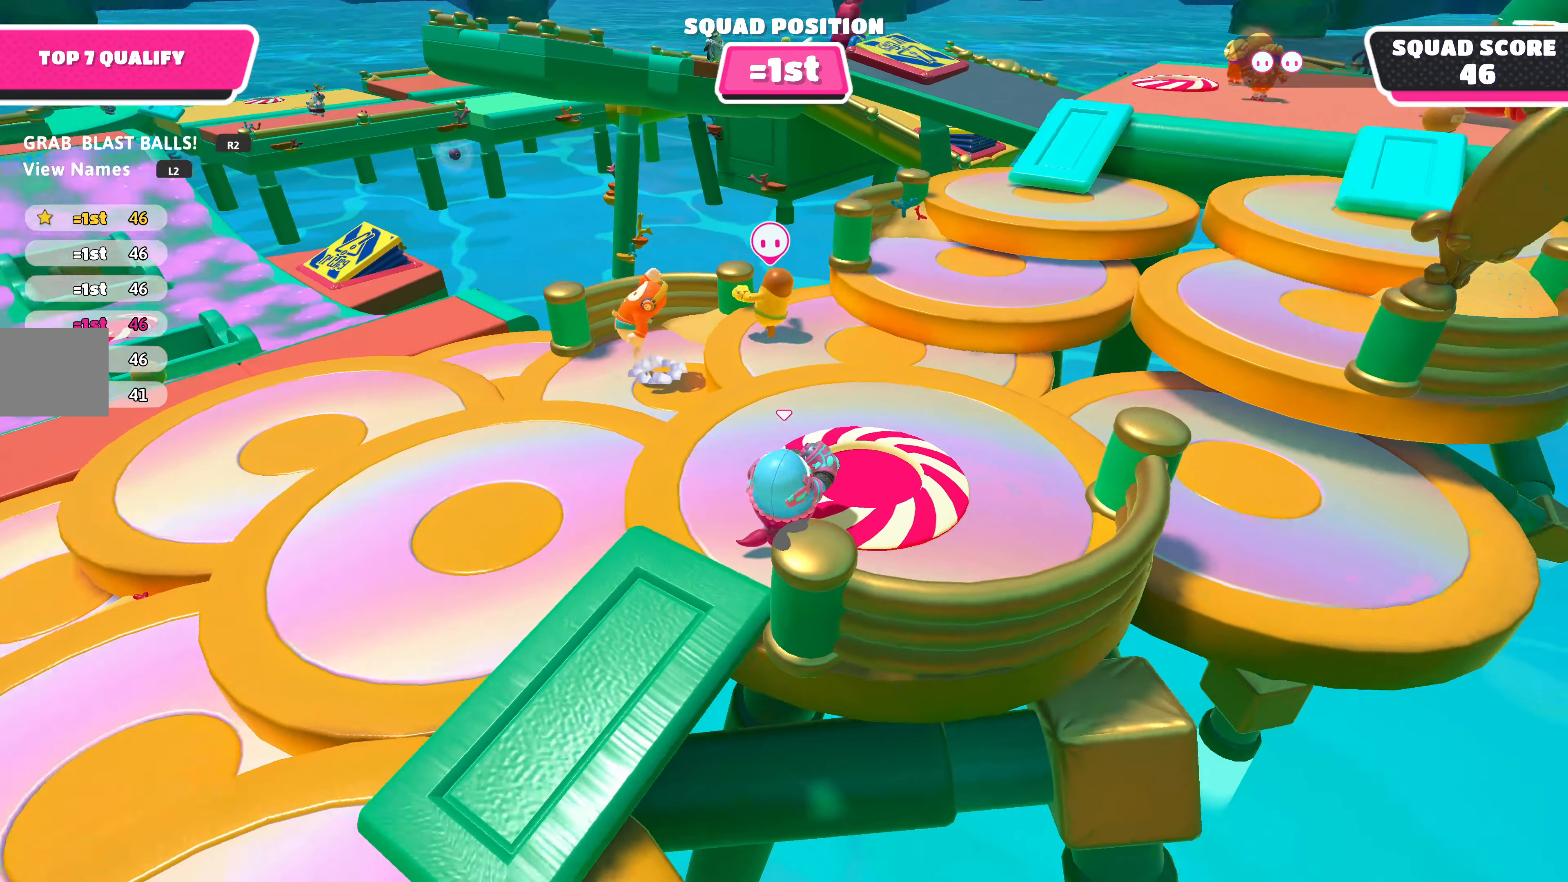
{"buttons": [], "left_stick": "center", "right_stick": "center", "events": []}
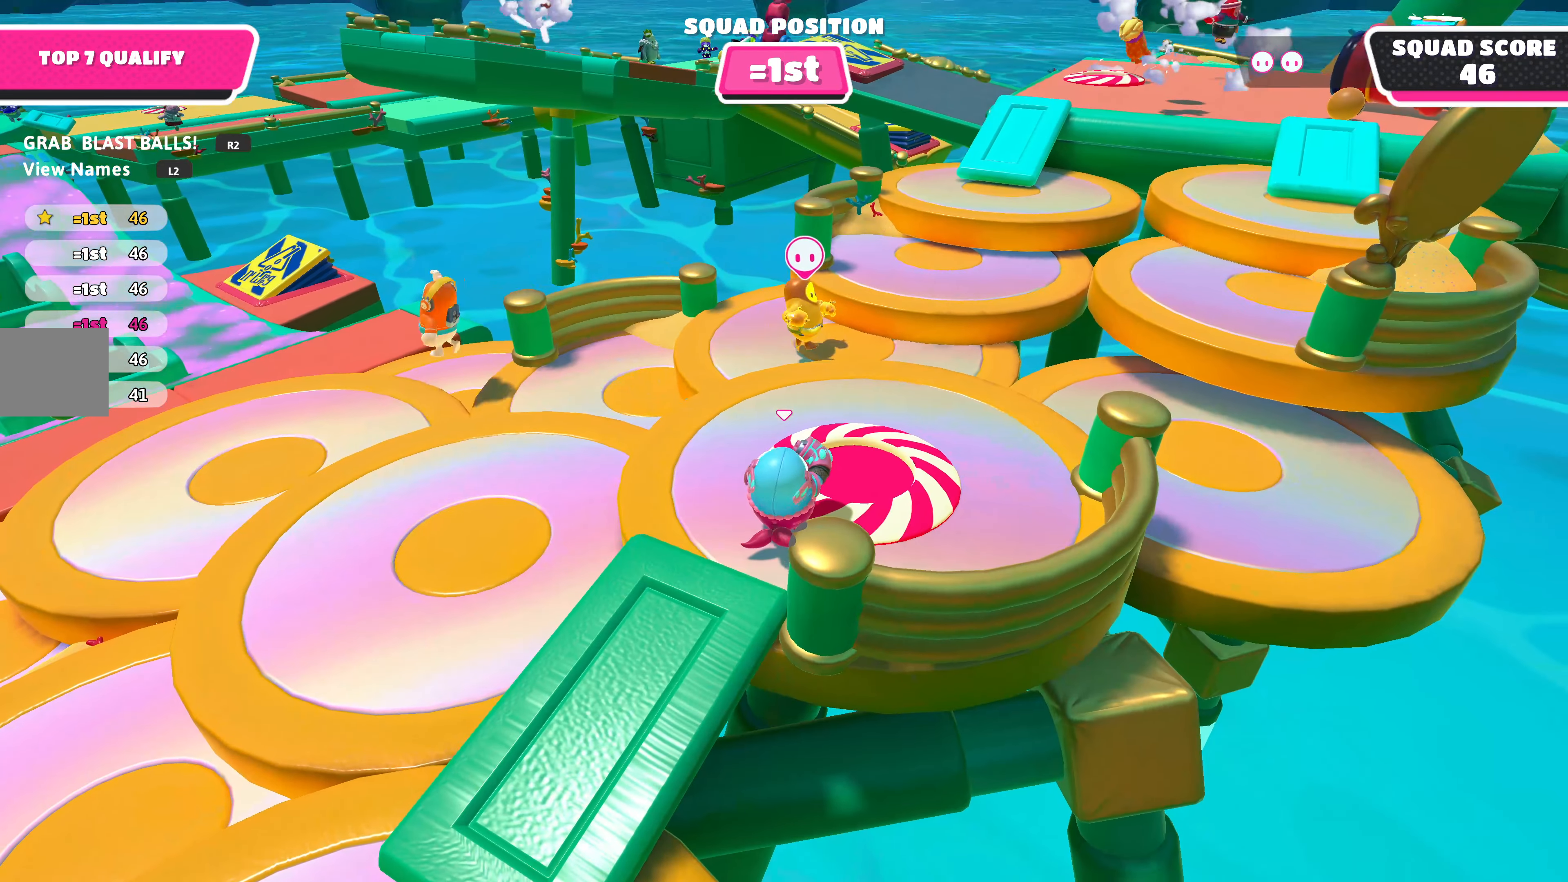
{"buttons": [], "left_stick": "center", "right_stick": "center", "events": []}
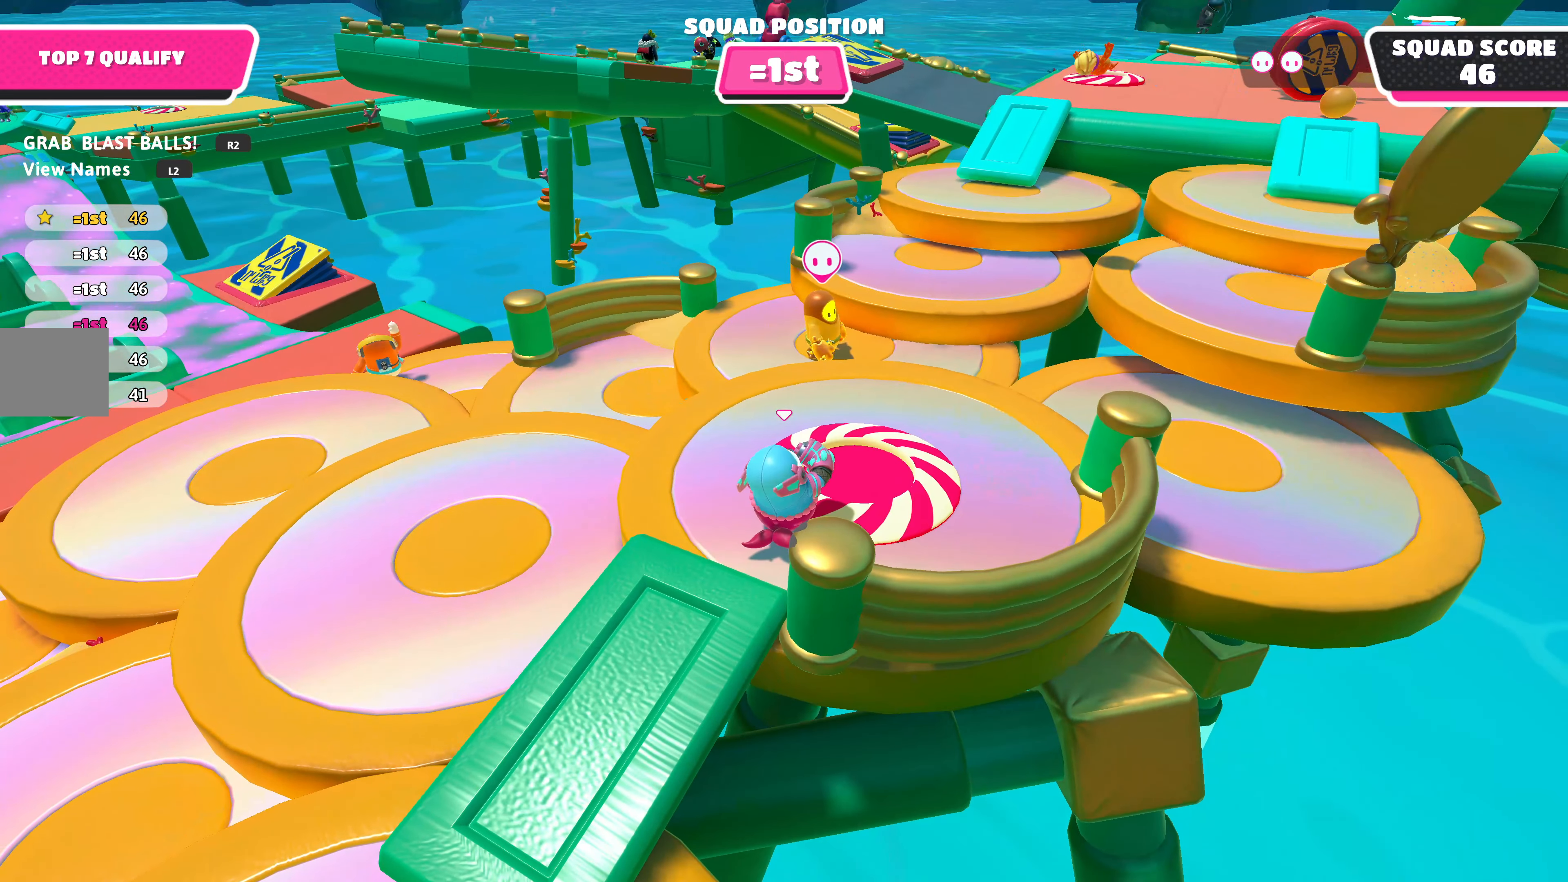
{"buttons": [], "left_stick": "center", "right_stick": "center", "events": []}
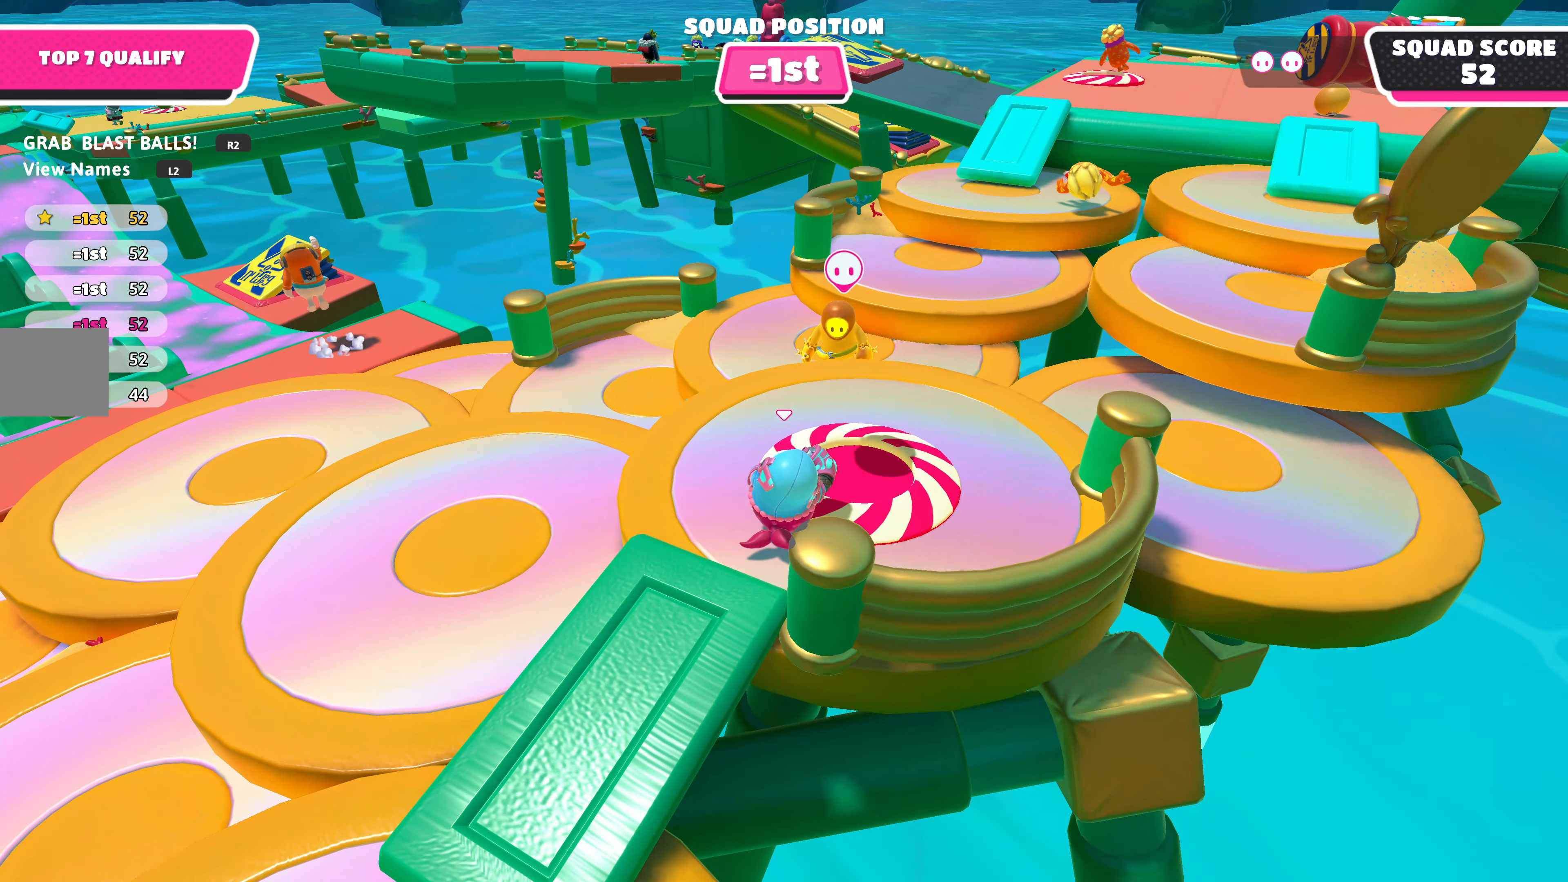
{"buttons": [], "left_stick": "center", "right_stick": "center", "events": []}
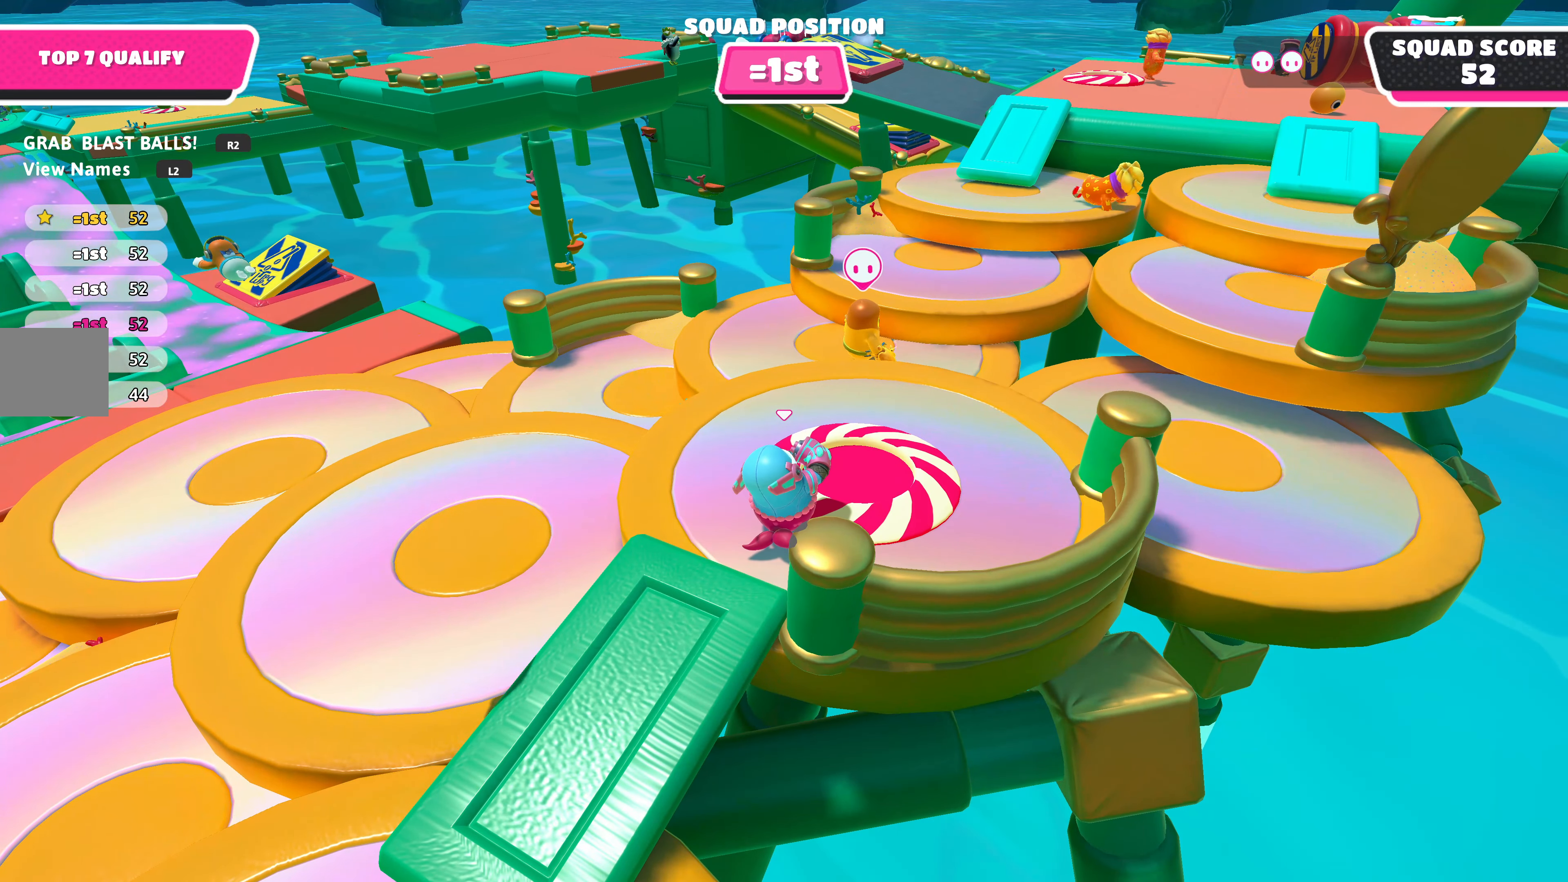
{"buttons": [], "left_stick": "center", "right_stick": "center", "events": []}
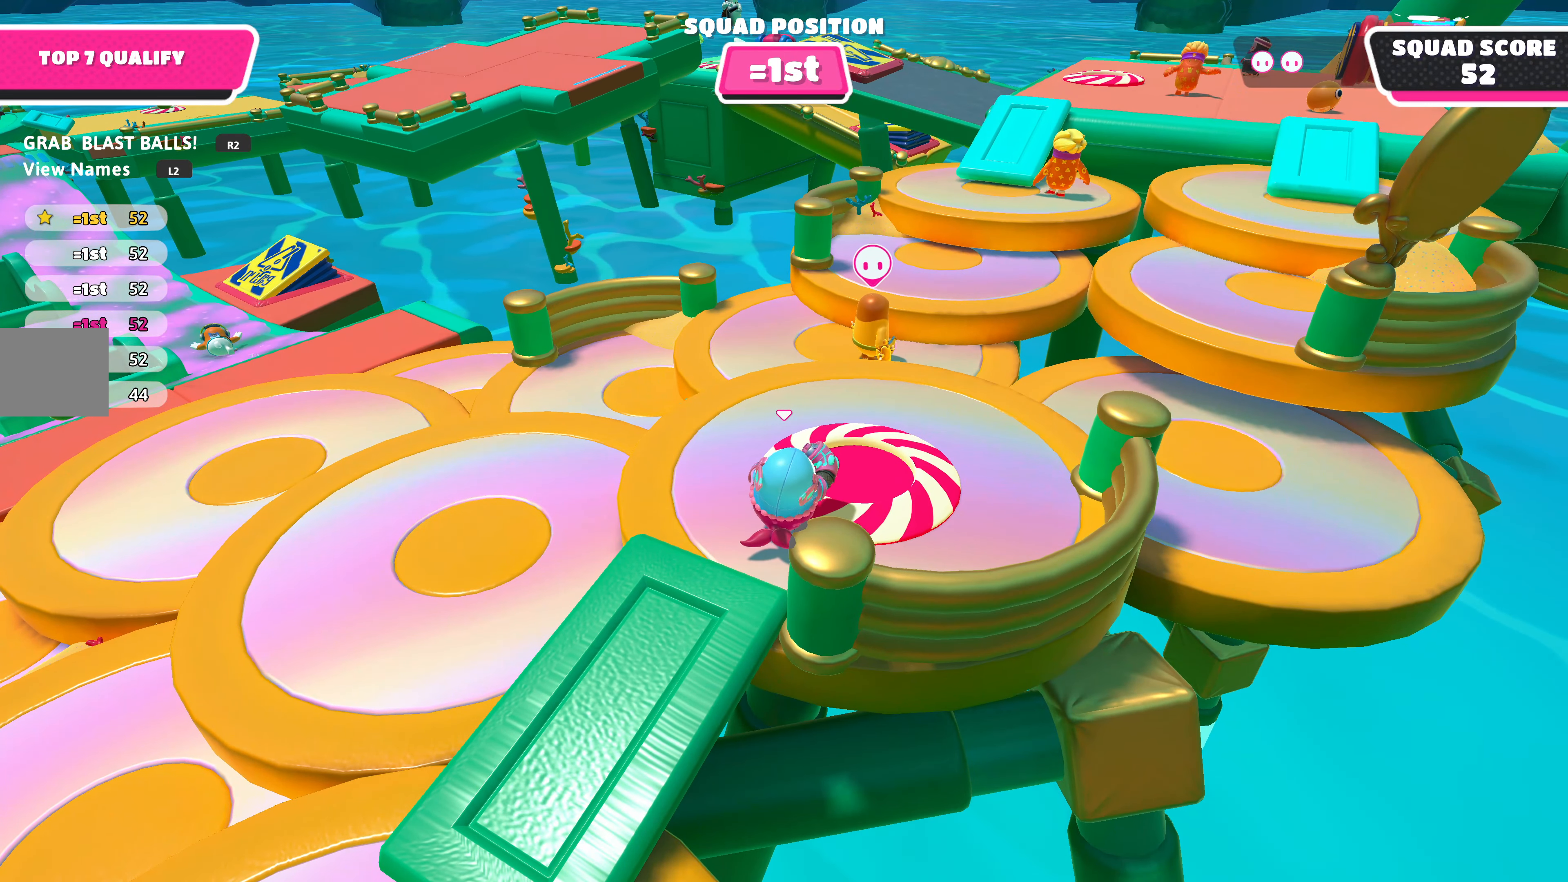
{"buttons": [], "left_stick": "center", "right_stick": "center", "events": []}
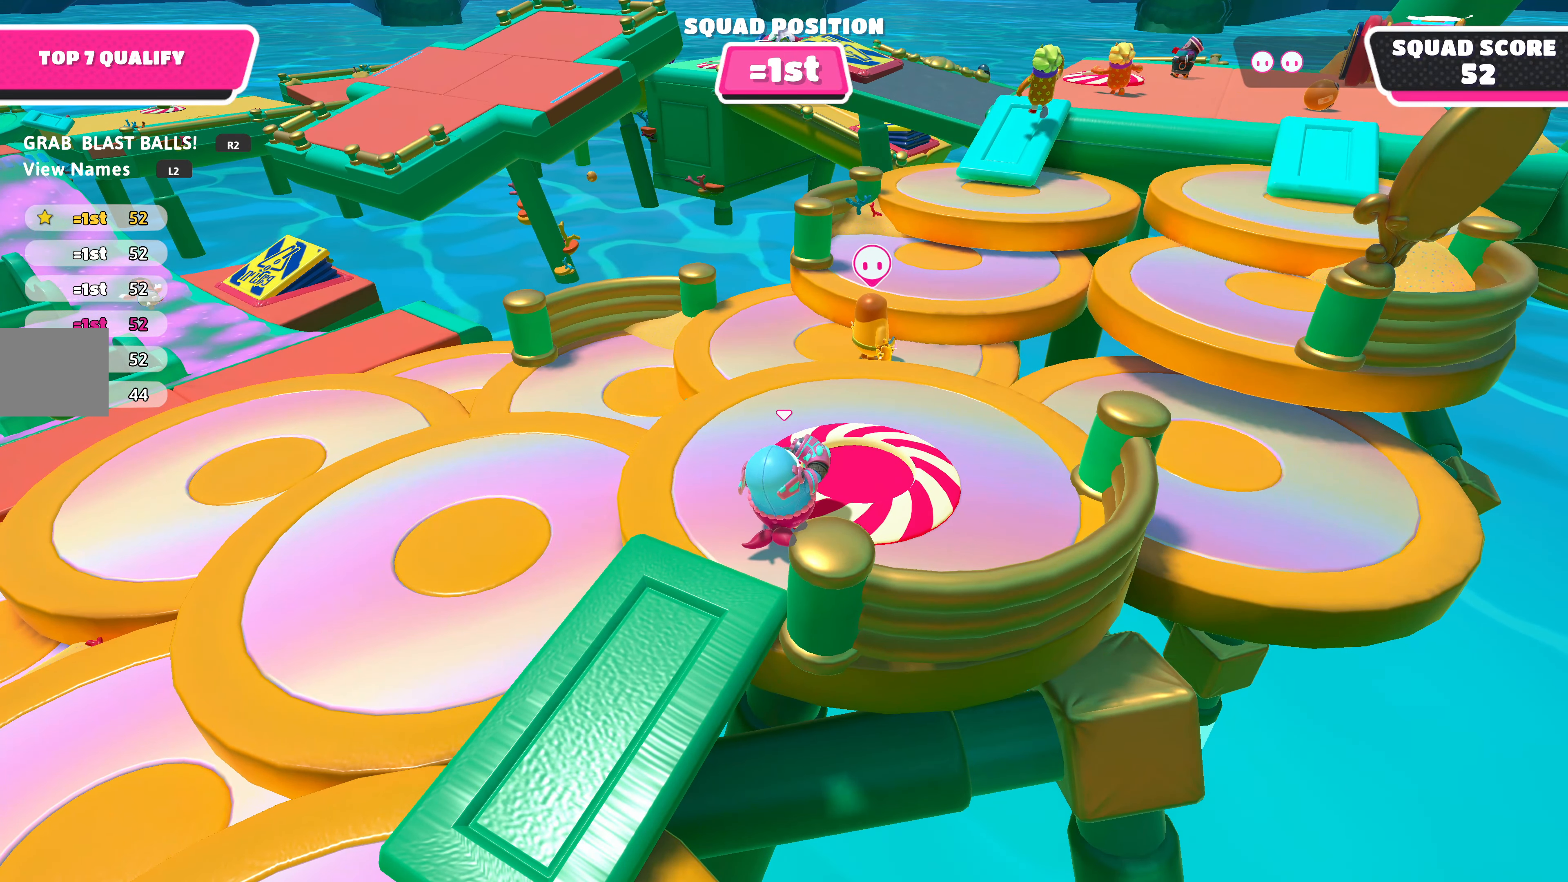
{"buttons": ["DPAD_DOWN"], "left_stick": "center", "right_stick": "center", "events": [[133, "DPAD_DOWN", "down"], [233, "DPAD_DOWN", "up"], [433, "DPAD_DOWN", "down"]]}
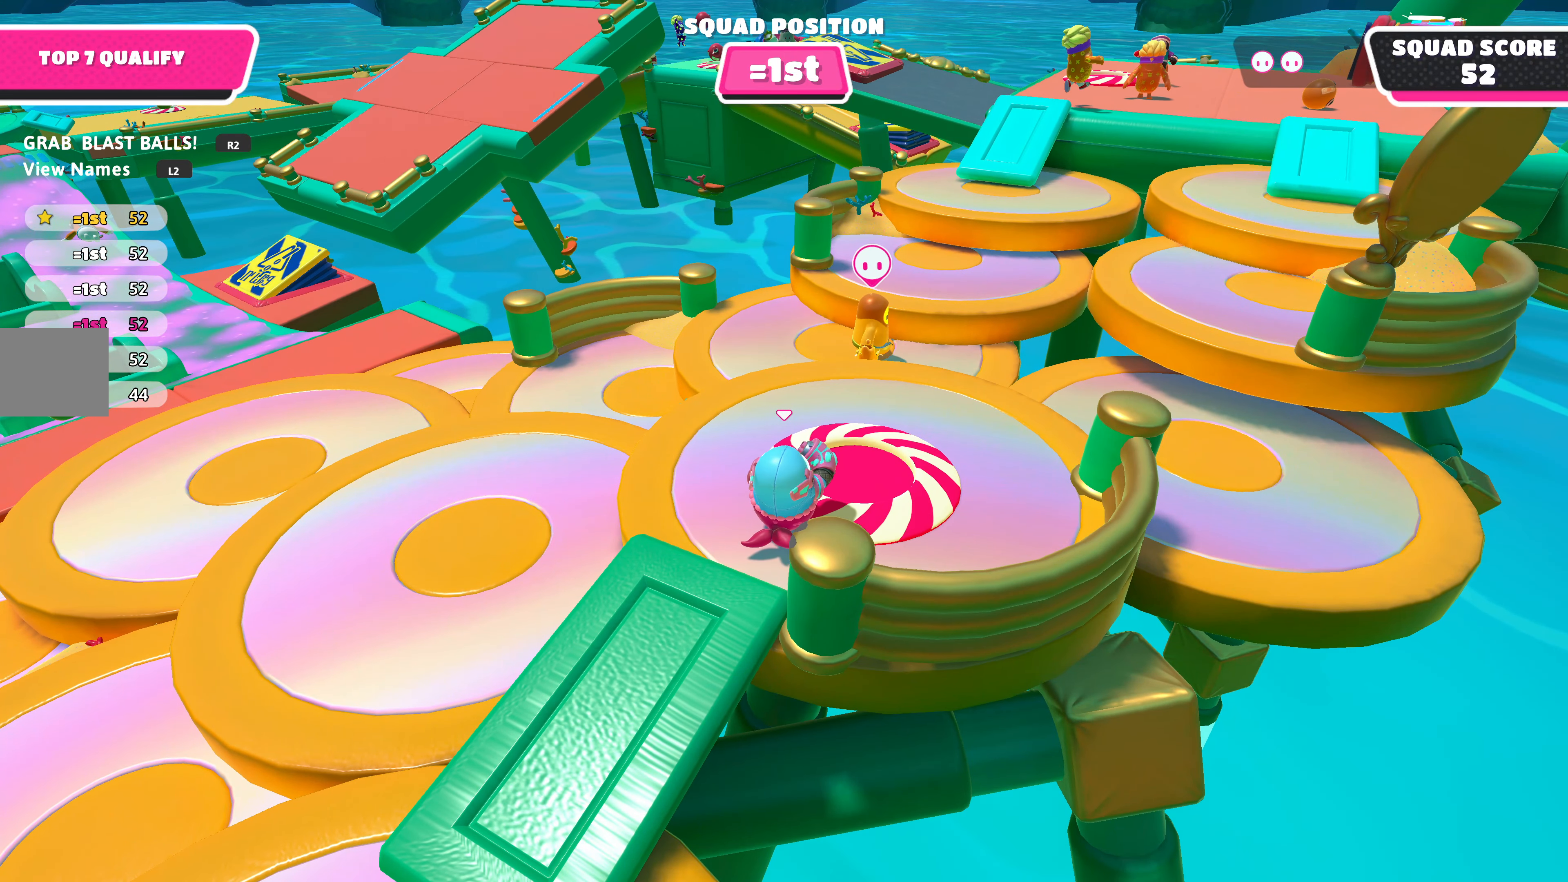
{"buttons": [], "left_stick": "center", "right_stick": "center", "events": [[33, "DPAD_DOWN", "up"], [133, "DPAD_DOWN", "down"], [233, "DPAD_DOWN", "up"], [366, "DPAD_DOWN", "down"], [466, "DPAD_DOWN", "up"]]}
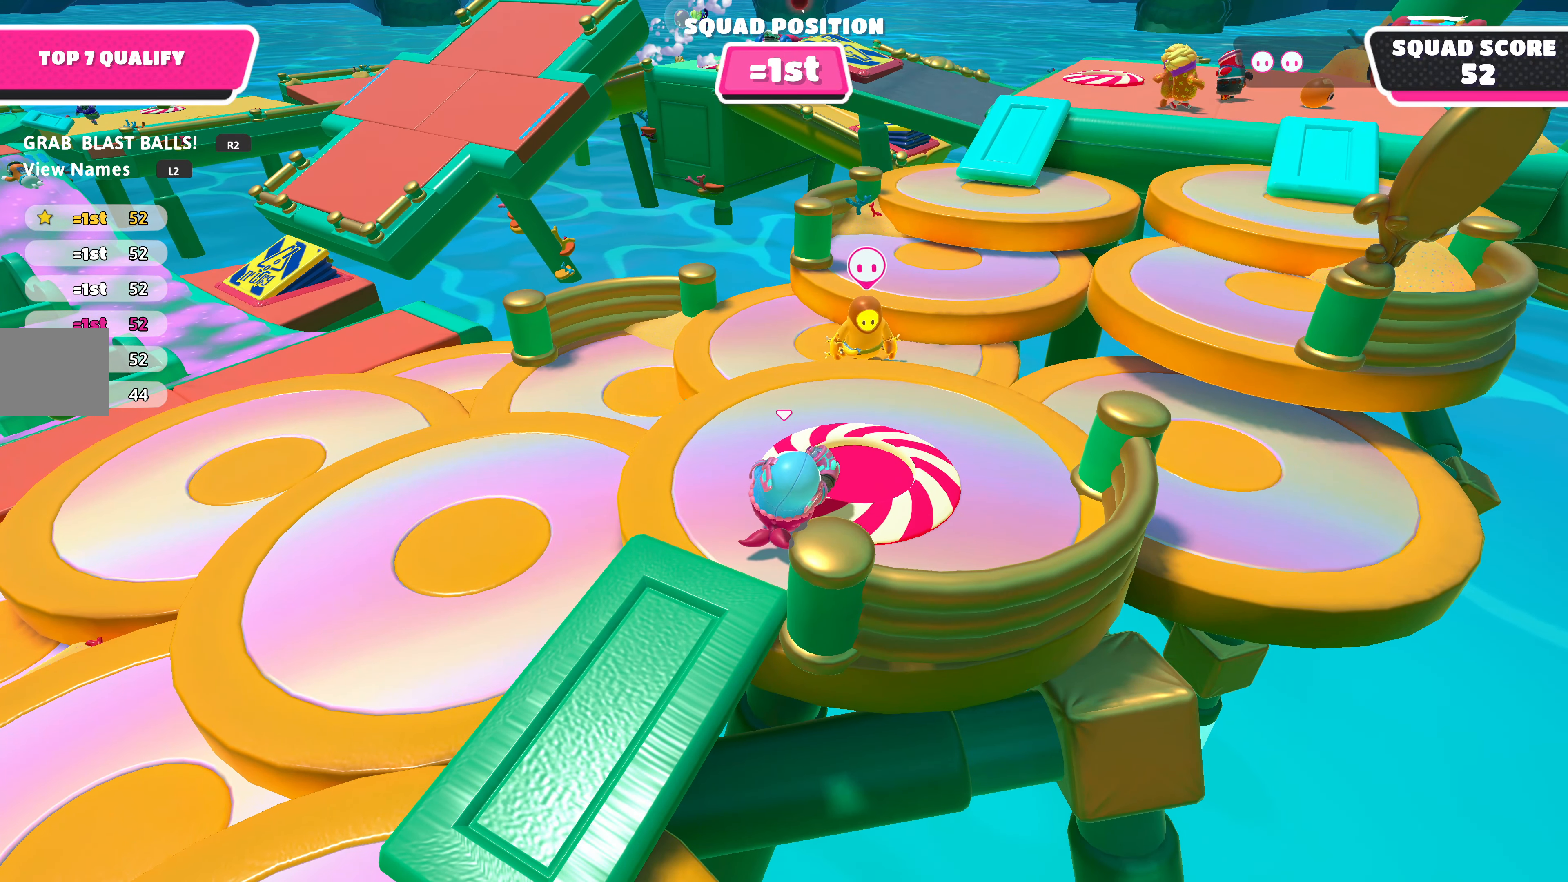
{"buttons": [], "left_stick": "center", "right_stick": "center", "events": [[100, "DPAD_DOWN", "down"], [233, "DPAD_DOWN", "up"], [333, "DPAD_DOWN", "down"], [466, "DPAD_DOWN", "up"]]}
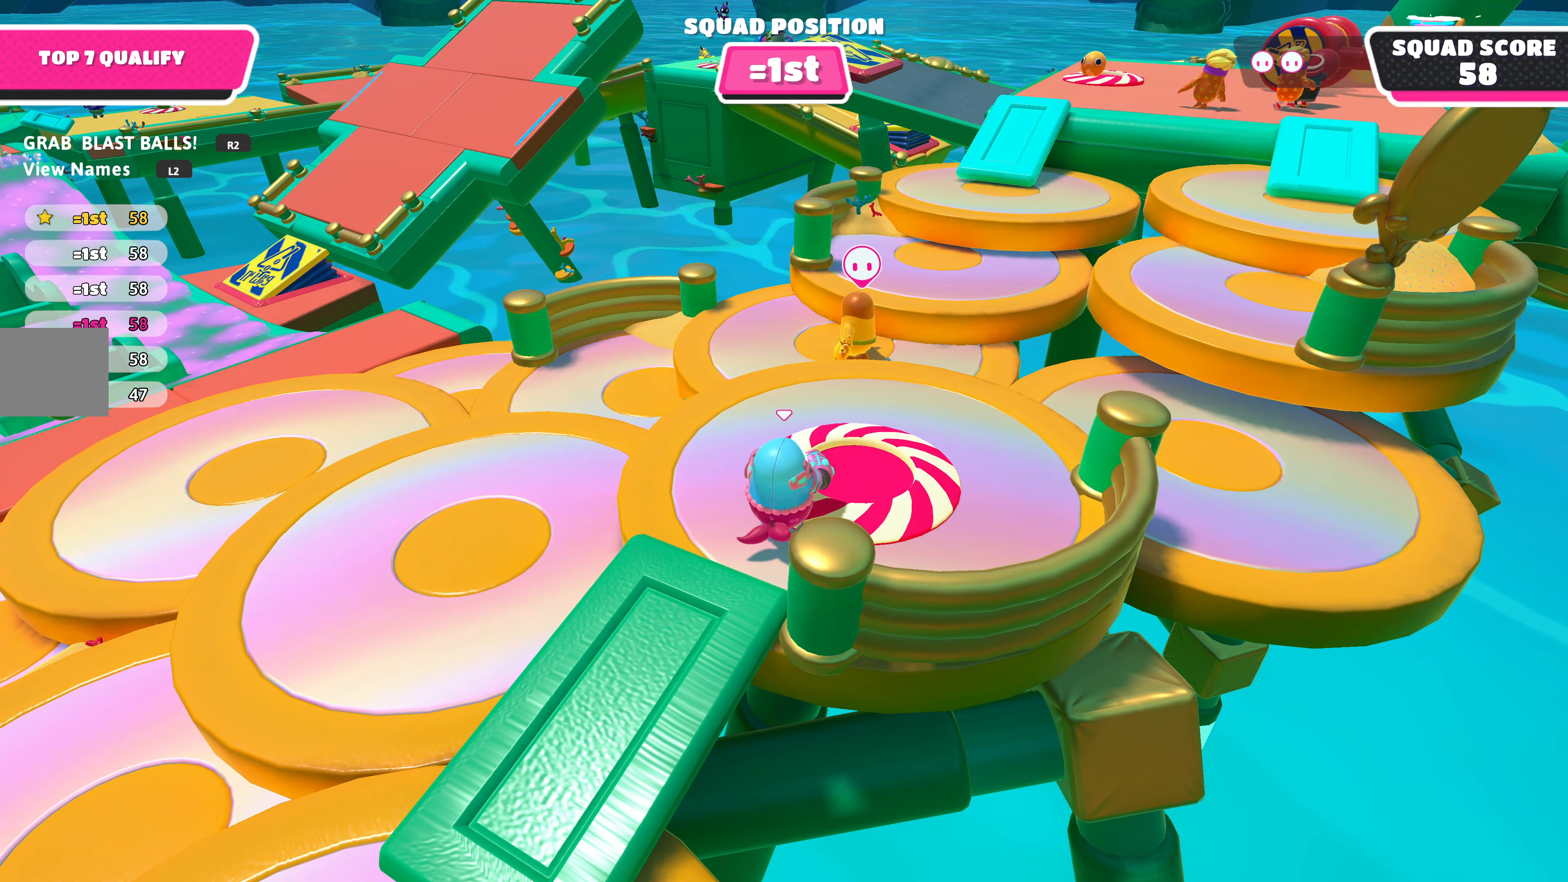
{"buttons": ["DPAD_DOWN"], "left_stick": "center", "right_stick": "center", "events": [[500, "DPAD_DOWN", "down"]]}
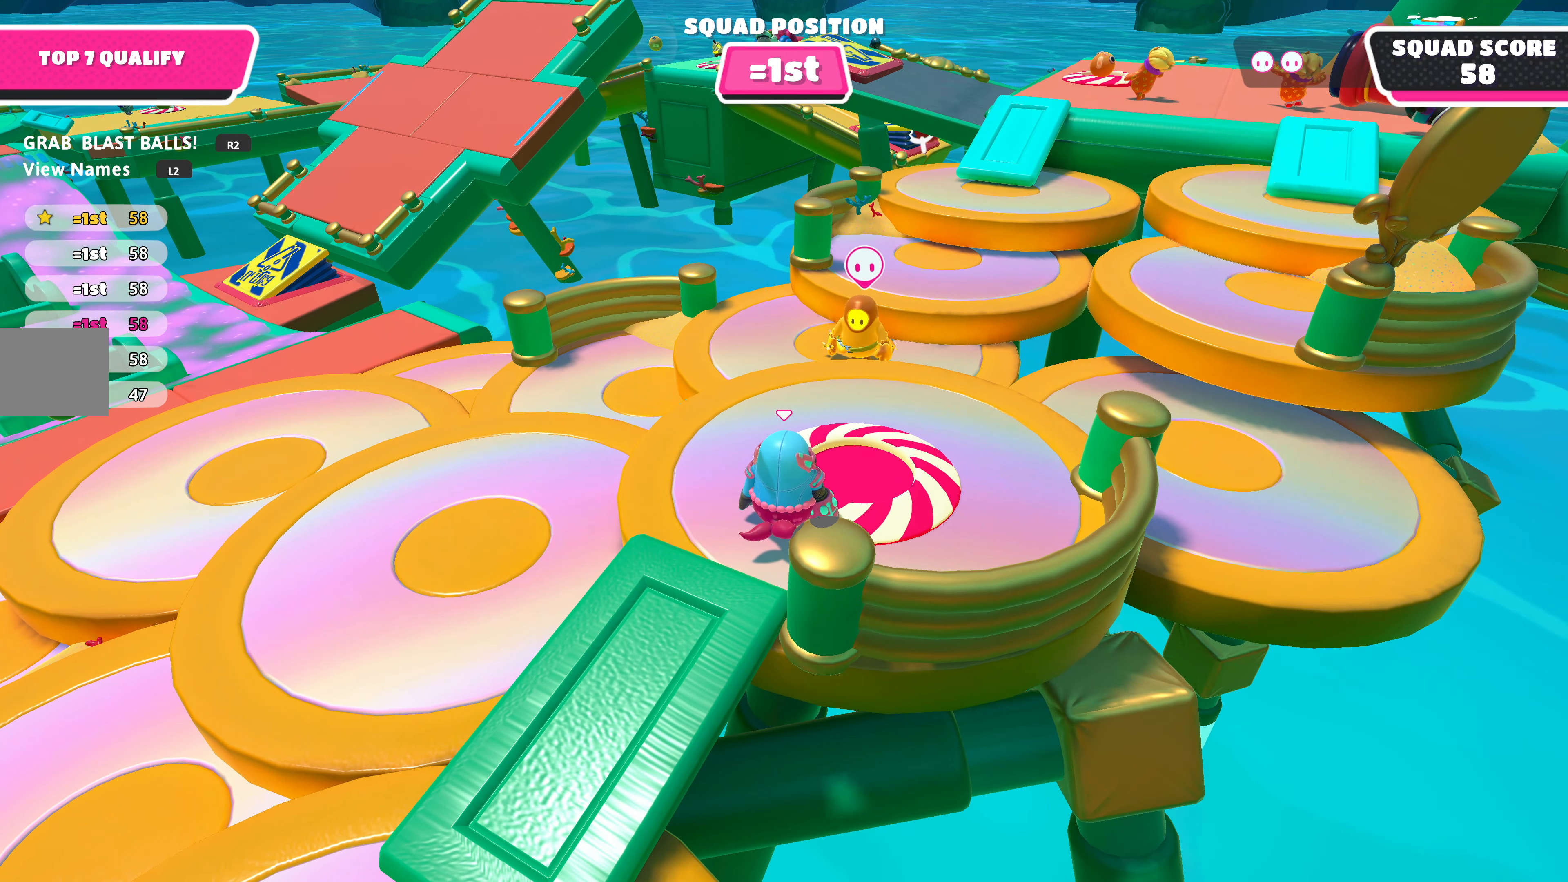
{"buttons": [], "left_stick": "center", "right_stick": "center", "events": [[133, "DPAD_DOWN", "up"], [267, "DPAD_DOWN", "down"], [400, "DPAD_DOWN", "up"]]}
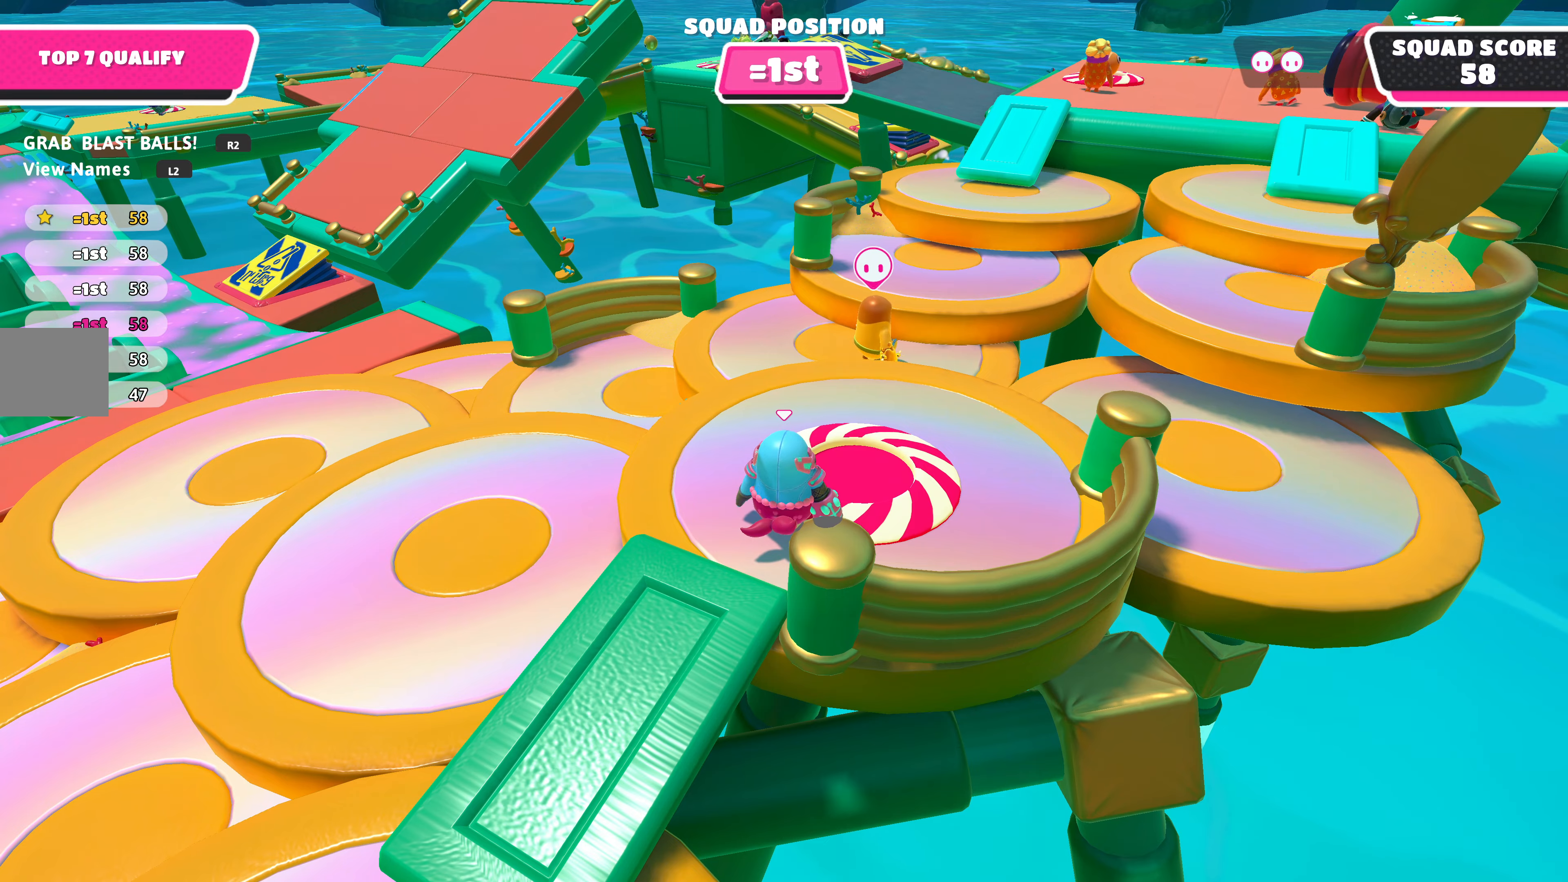
{"buttons": [], "left_stick": "center", "right_stick": "center", "events": [[367, "DPAD_DOWN", "down"], [500, "DPAD_DOWN", "up"]]}
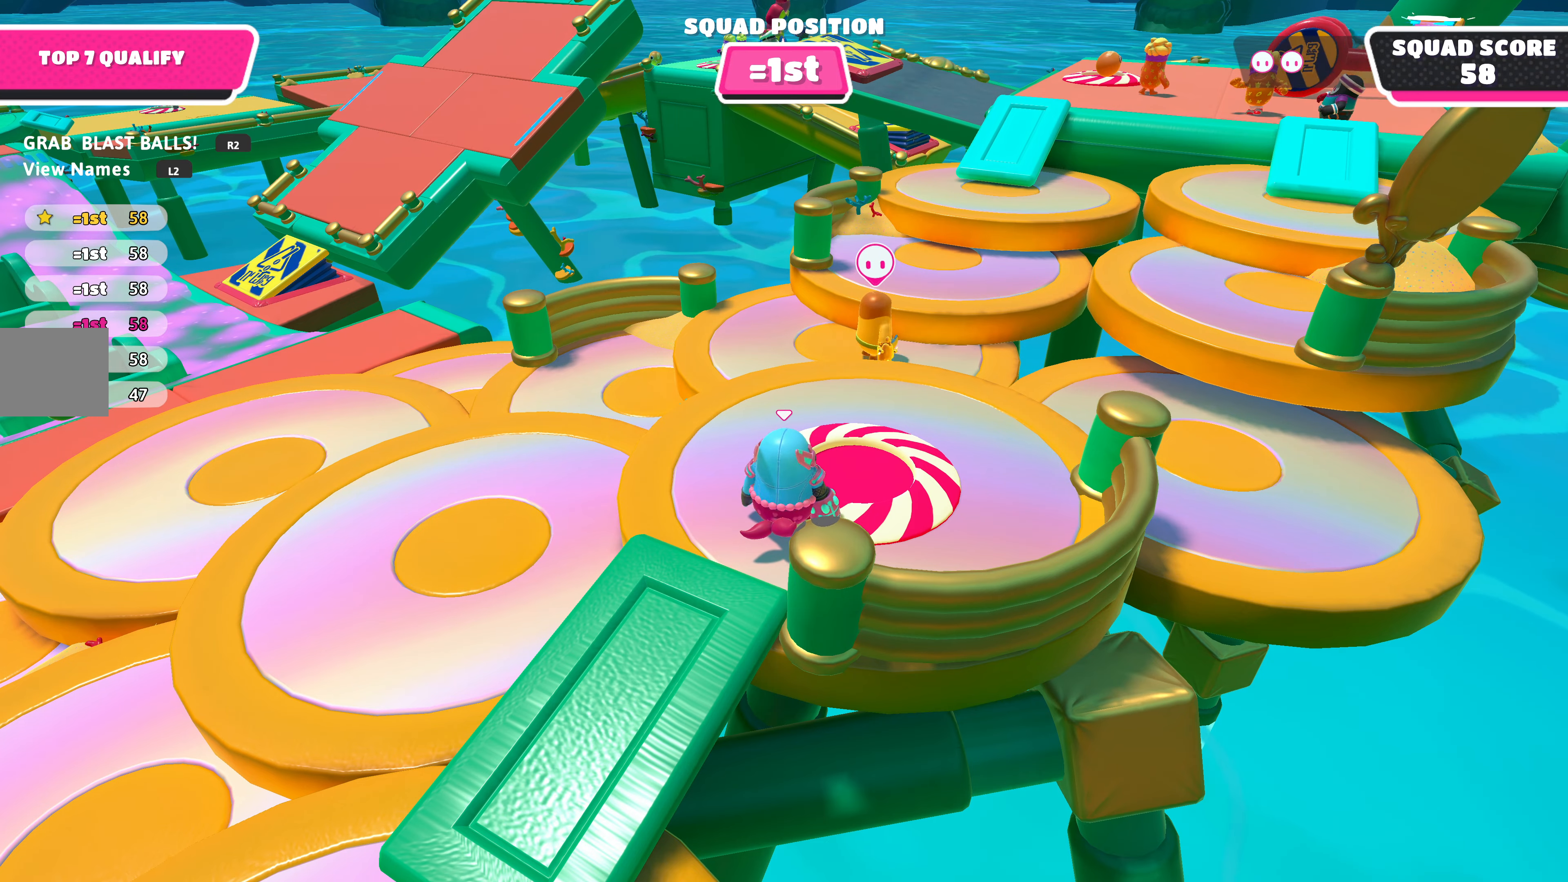
{"buttons": [], "left_stick": "center", "right_stick": "center", "events": []}
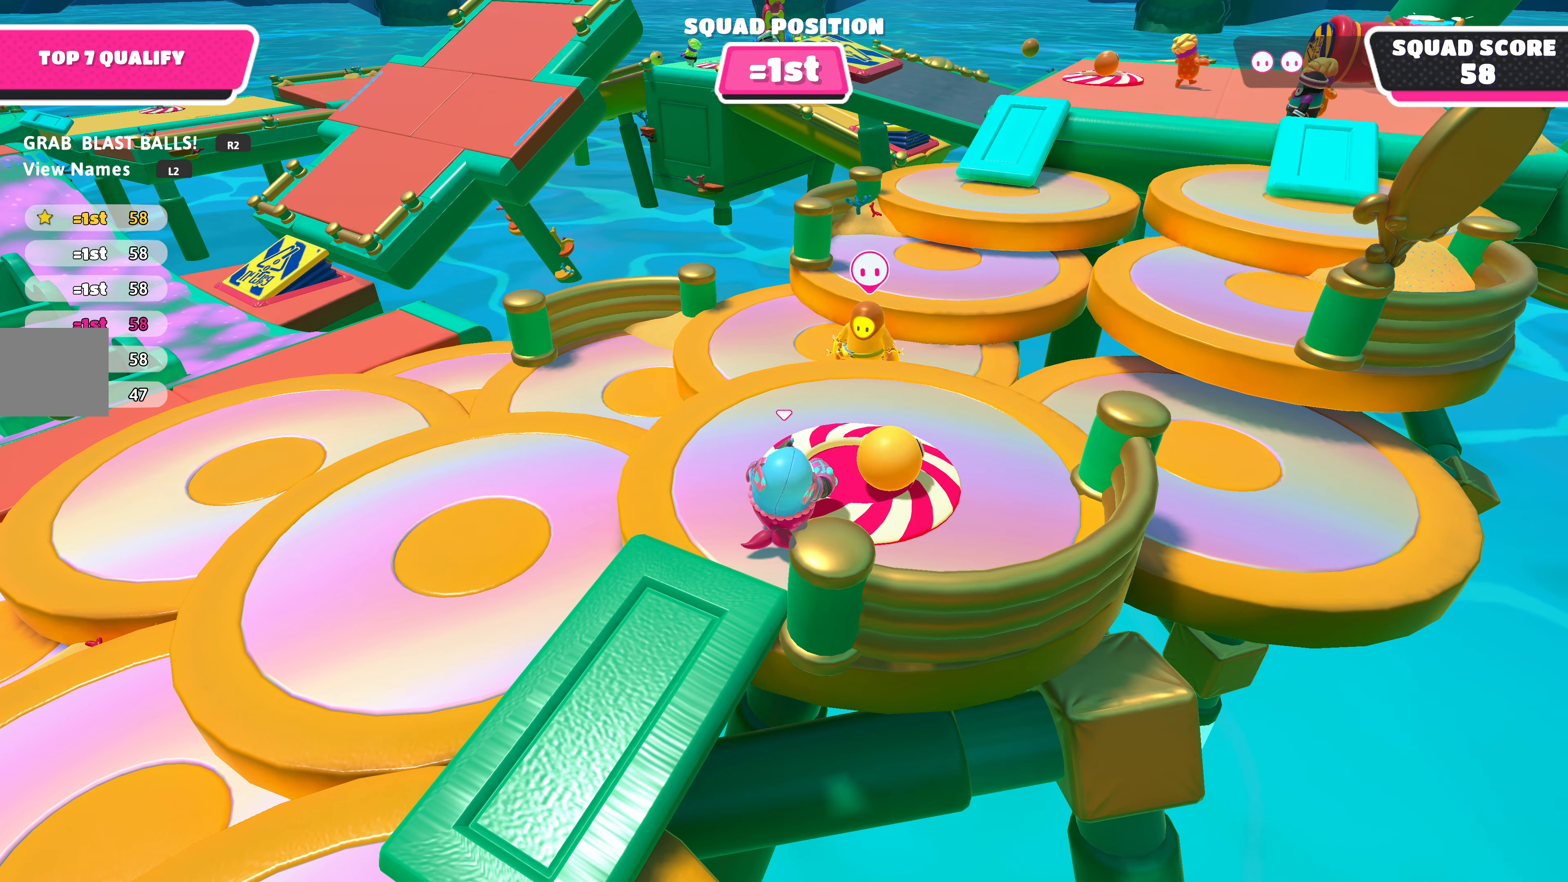
{"buttons": [], "left_stick": "center", "right_stick": "left", "events": [[367, "right_stick", "left"]]}
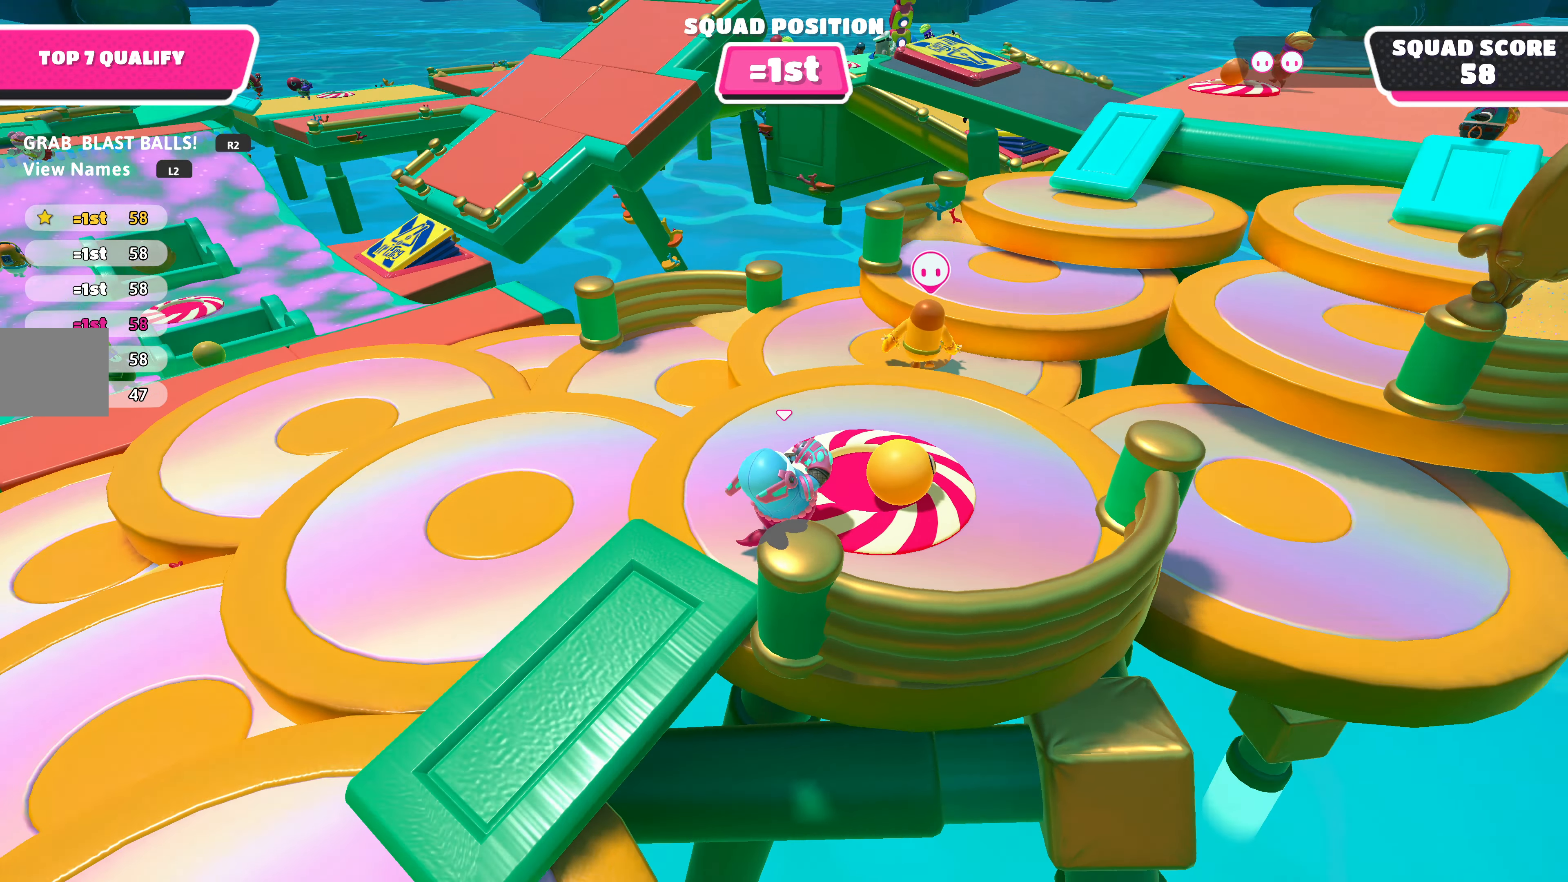
{"buttons": [], "left_stick": "center", "right_stick": "center", "events": [[267, "right_stick", "center"]]}
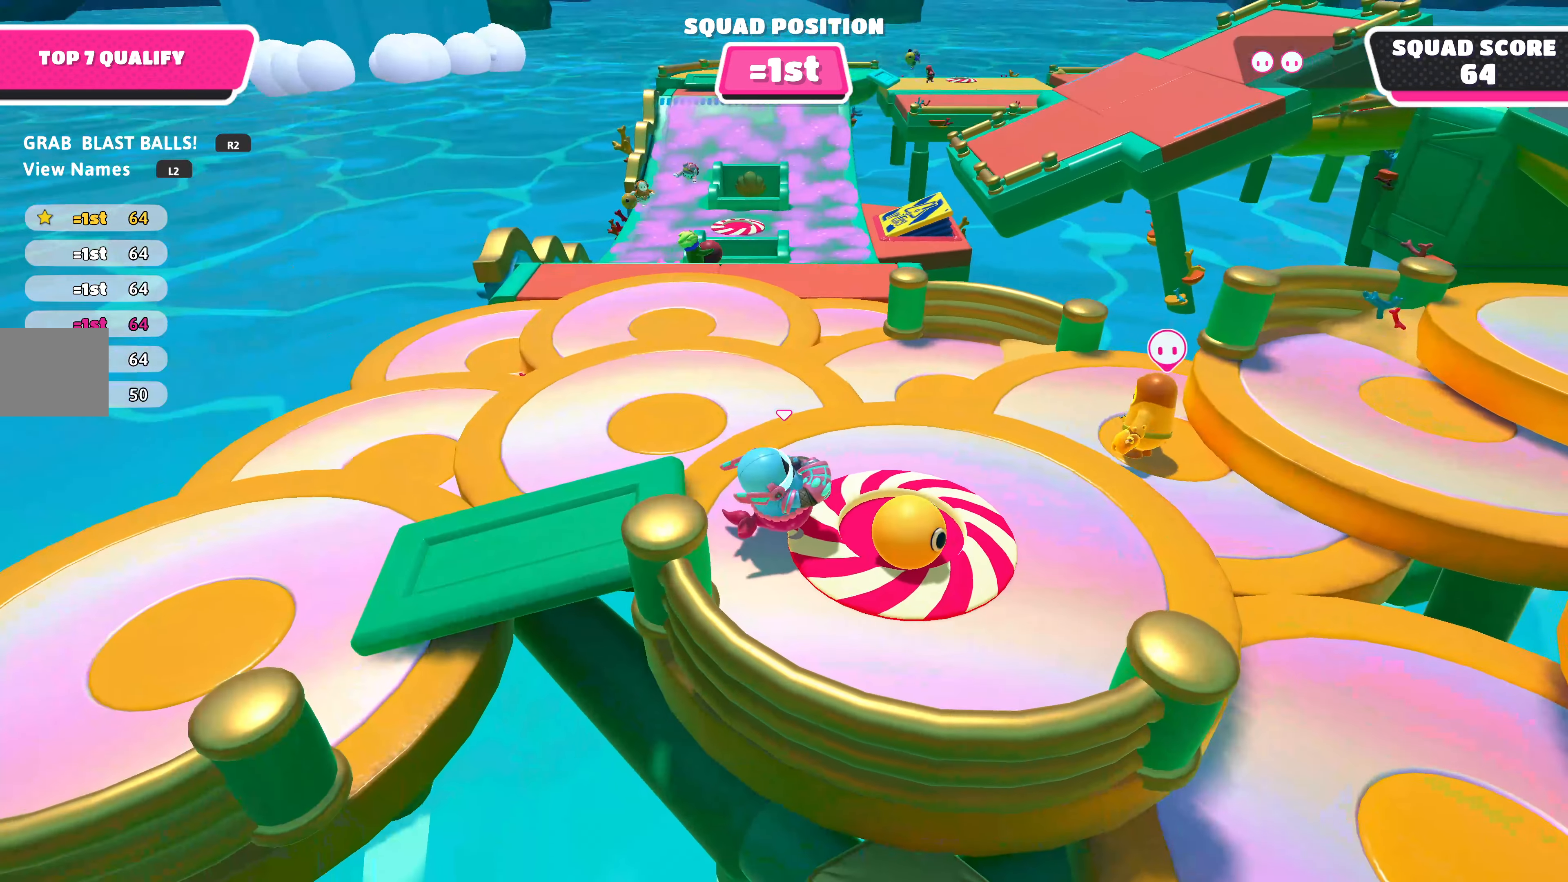
{"buttons": [], "left_stick": "down-right", "right_stick": "right", "events": [[300, "left_stick", "down-right"], [400, "right_stick", "right"]]}
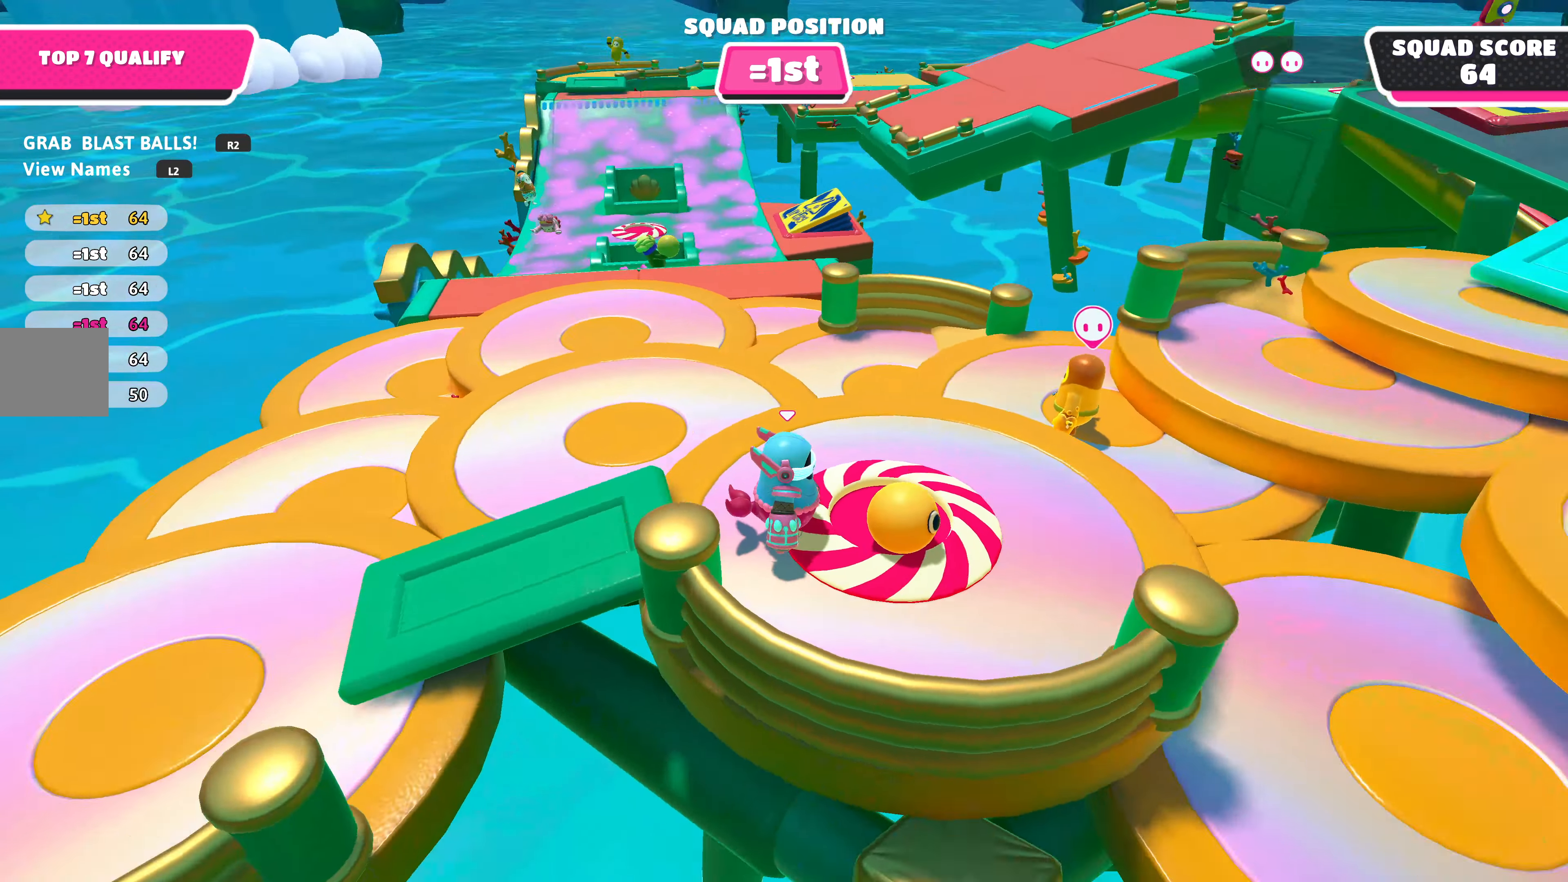
{"buttons": ["R2"], "left_stick": "center", "right_stick": "left", "events": [[67, "R2", "down"], [234, "right_stick", "center"], [267, "left_stick", "center"], [300, "right_stick", "left"]]}
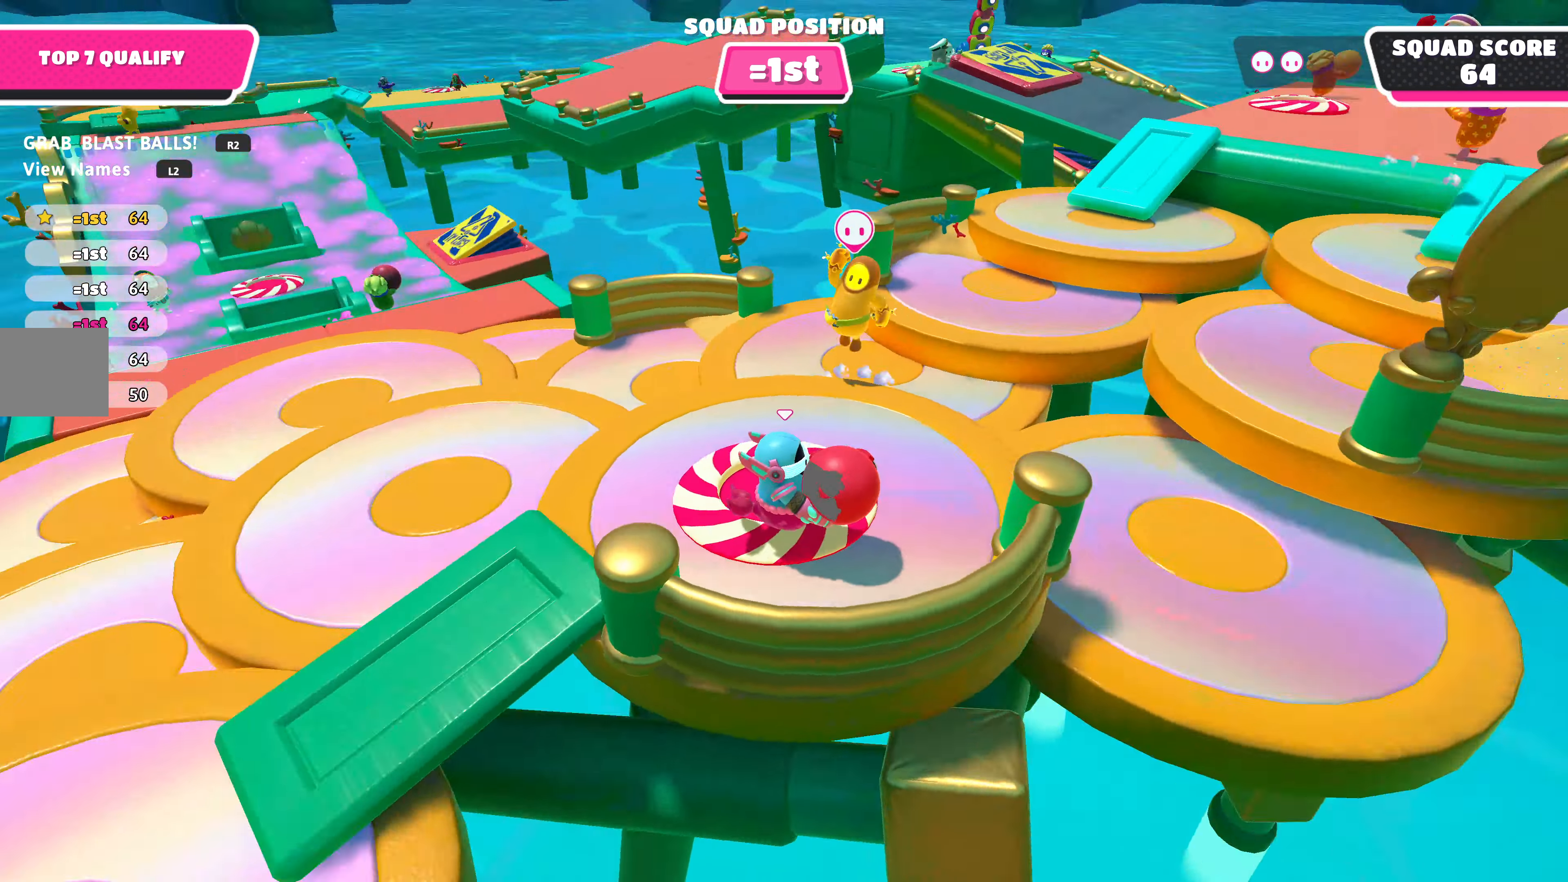
{"buttons": ["CROSS", "R2"], "left_stick": "up", "right_stick": "center", "events": [[200, "right_stick", "center"], [267, "left_stick", "up"], [467, "CROSS", "down"]]}
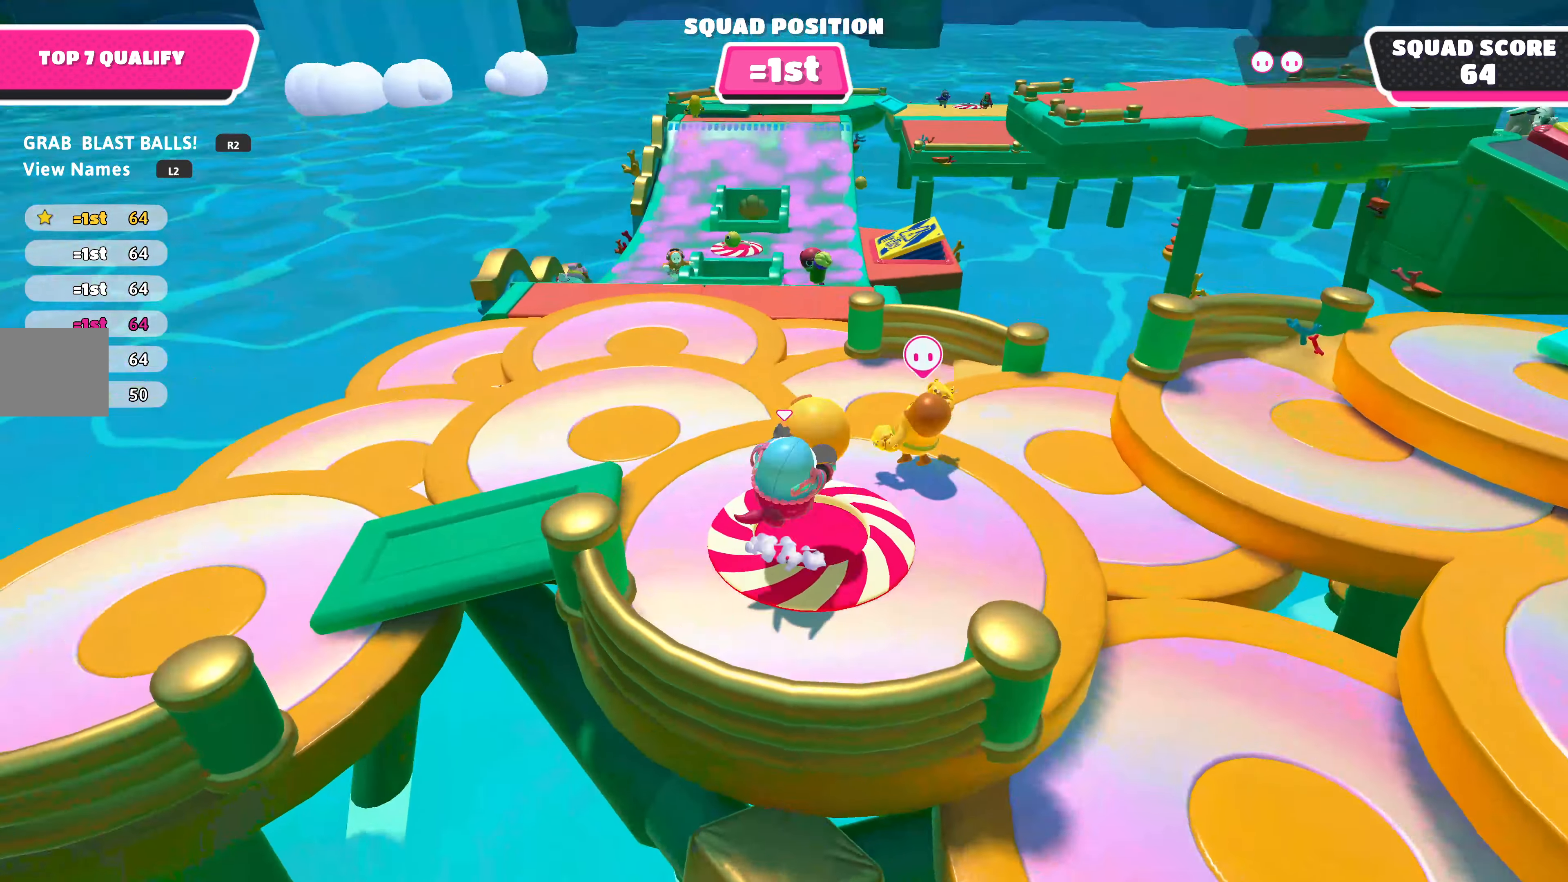
{"buttons": [], "left_stick": "center", "right_stick": "center", "events": [[67, "CROSS", "up"], [134, "SQUARE", "down"], [234, "SQUARE", "up"], [267, "R2", "up"], [300, "left_stick", "center"]]}
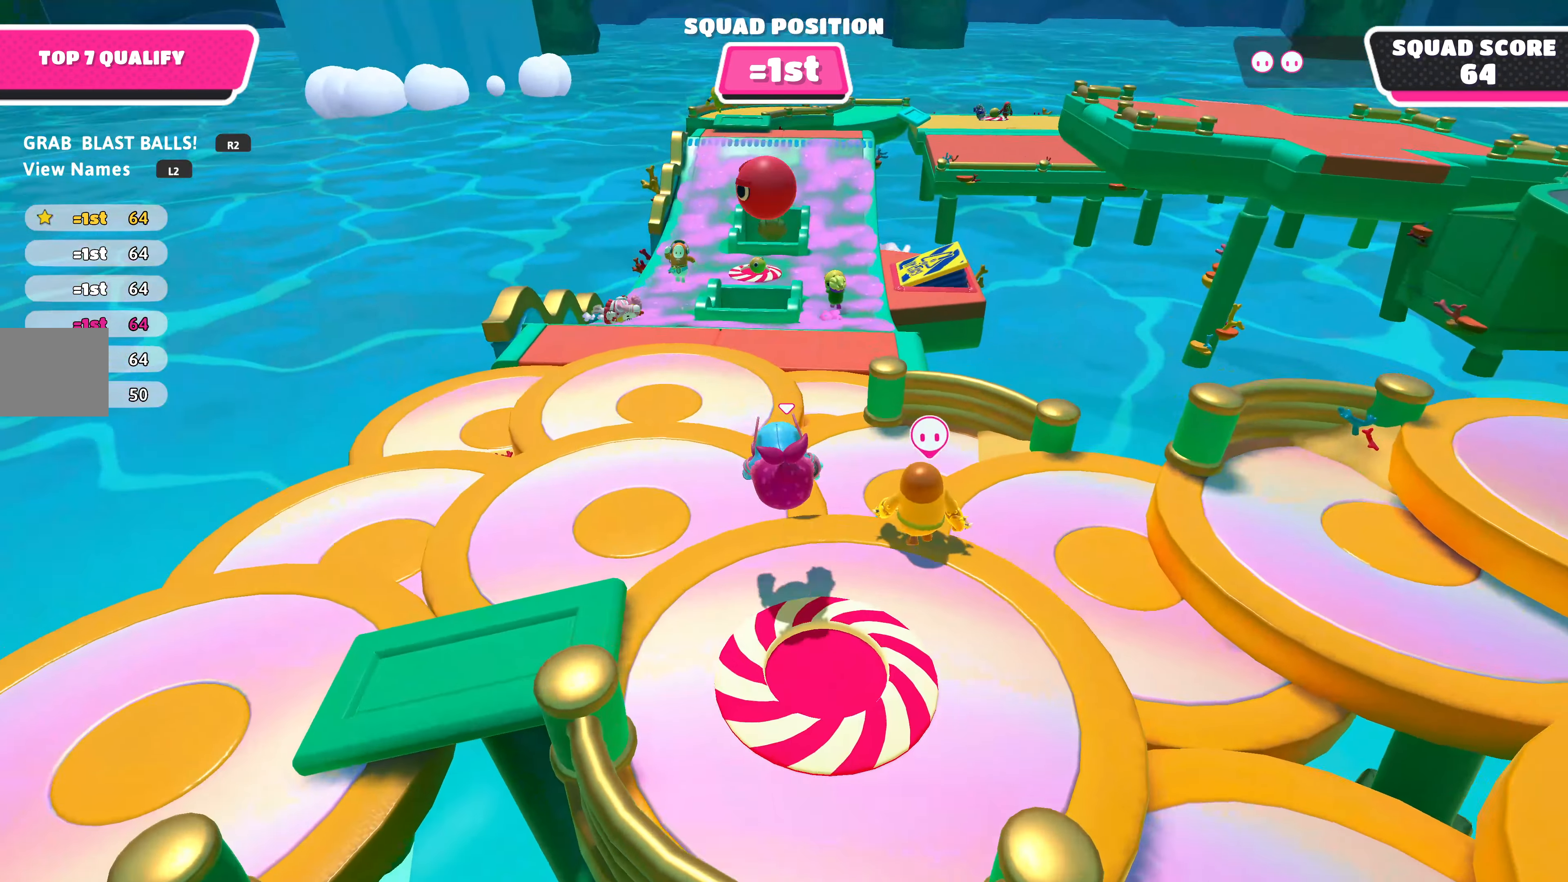
{"buttons": [], "left_stick": "down", "right_stick": "center", "events": [[100, "left_stick", "down"]]}
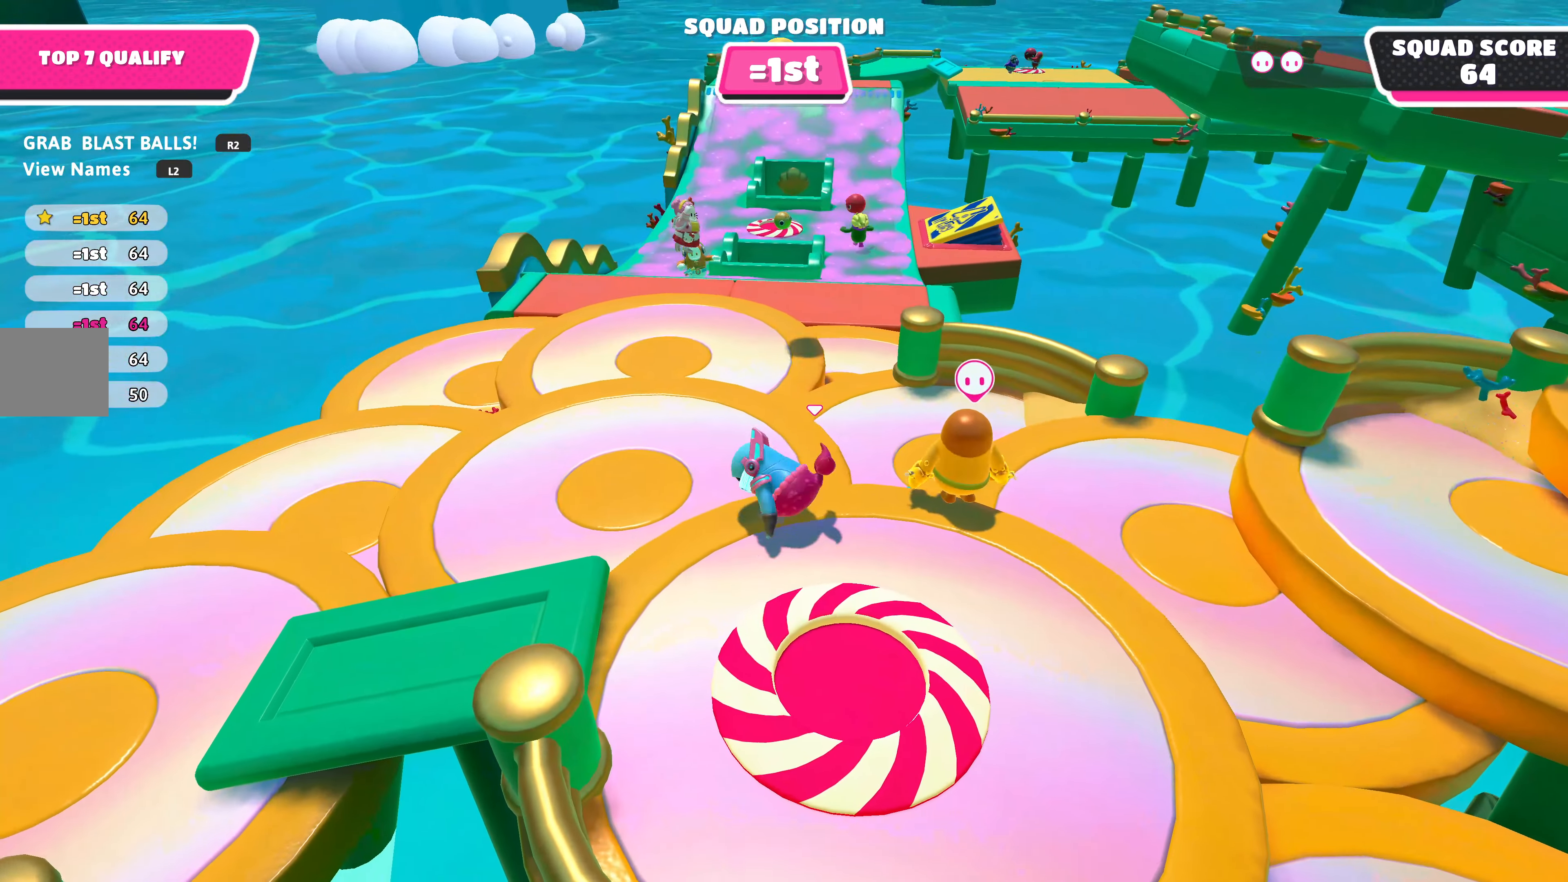
{"buttons": [], "left_stick": "down", "right_stick": "center", "events": []}
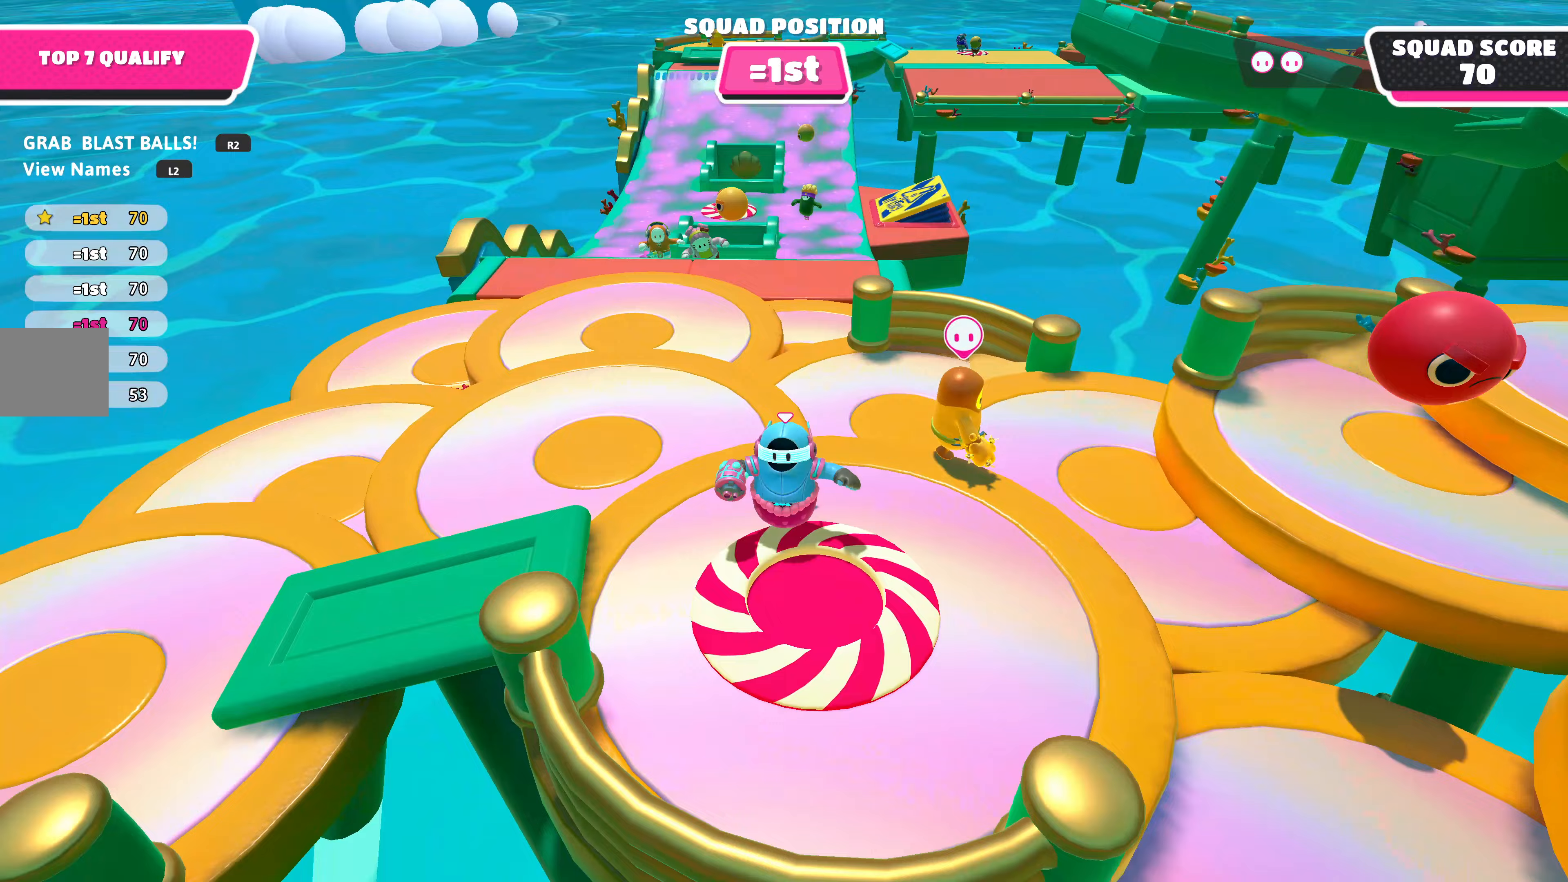
{"buttons": [], "left_stick": "center", "right_stick": "center", "events": [[67, "left_stick", "center"], [167, "DPAD_DOWN", "down"], [267, "DPAD_DOWN", "up"], [367, "DPAD_DOWN", "down"], [500, "DPAD_DOWN", "up"]]}
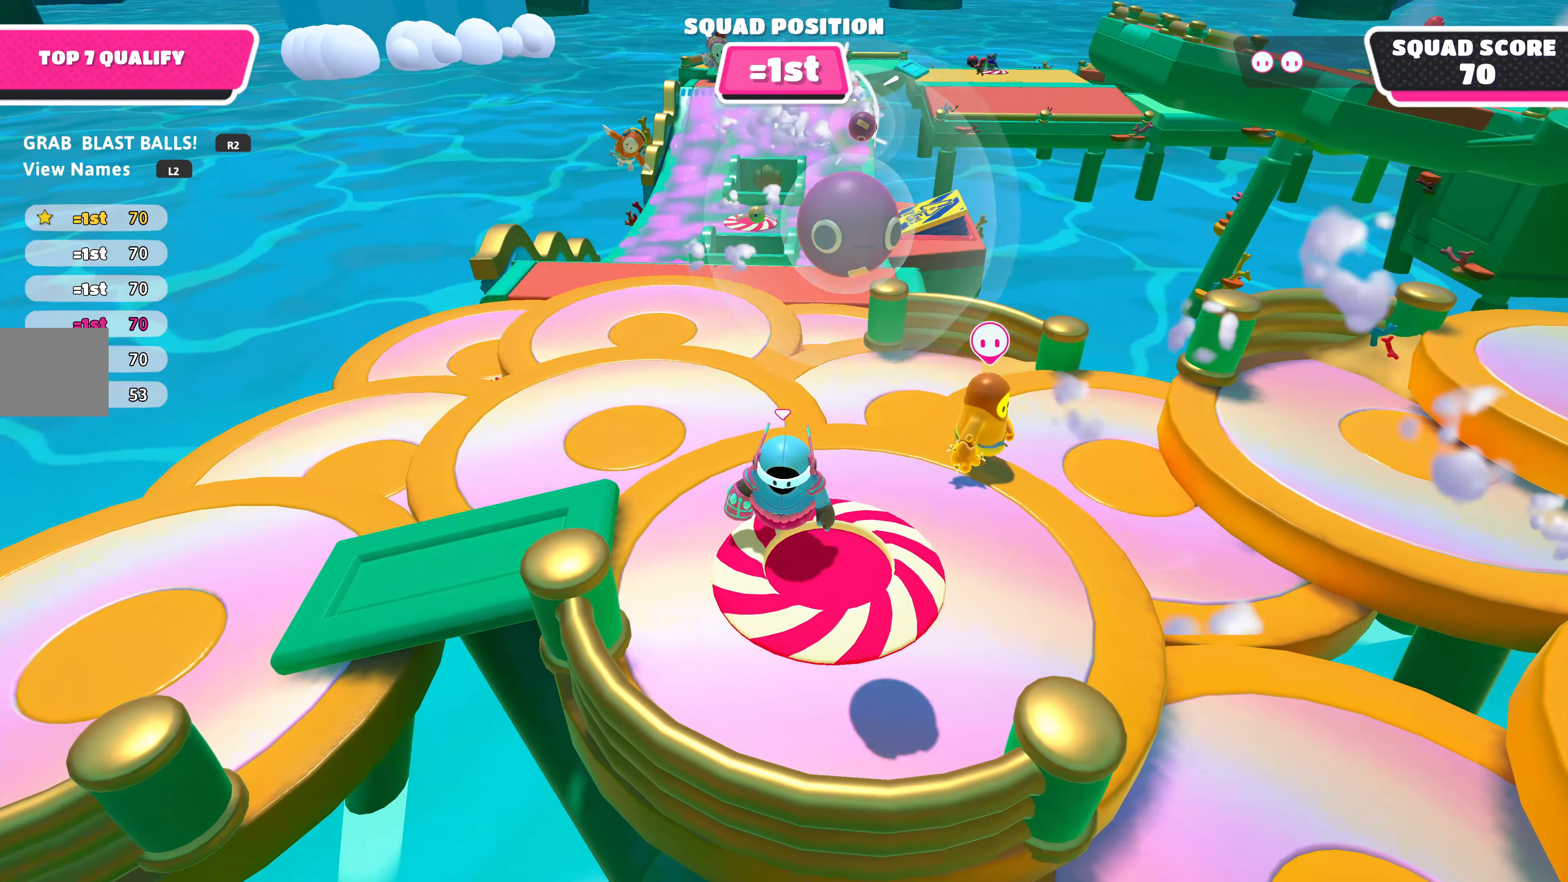
{"buttons": [], "left_stick": "center", "right_stick": "center", "events": []}
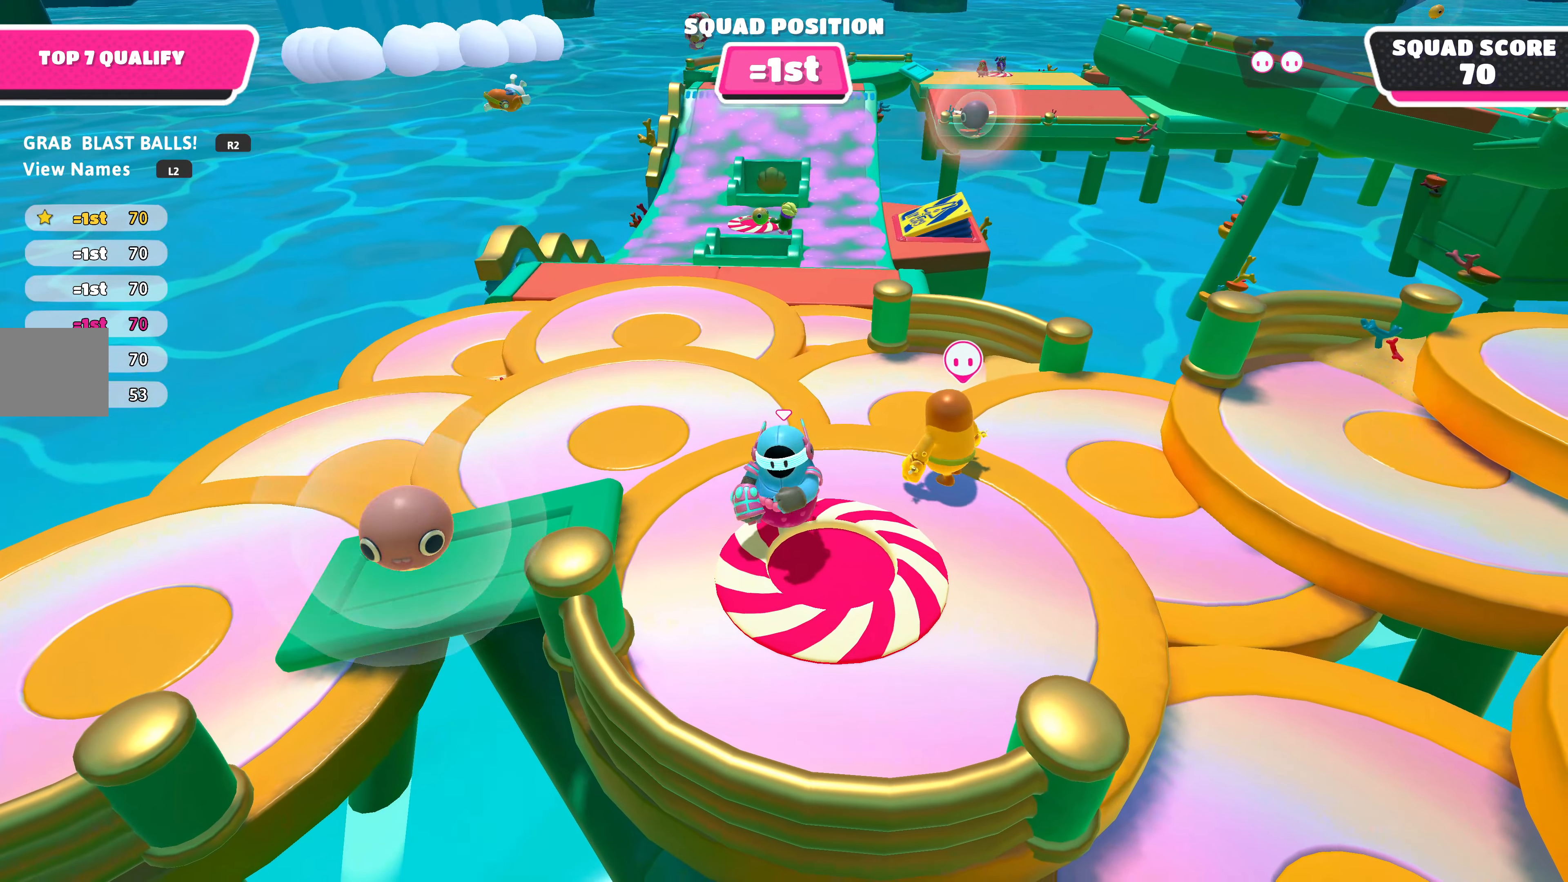
{"buttons": [], "left_stick": "center", "right_stick": "center", "events": [[133, "DPAD_DOWN", "down"], [267, "DPAD_DOWN", "up"]]}
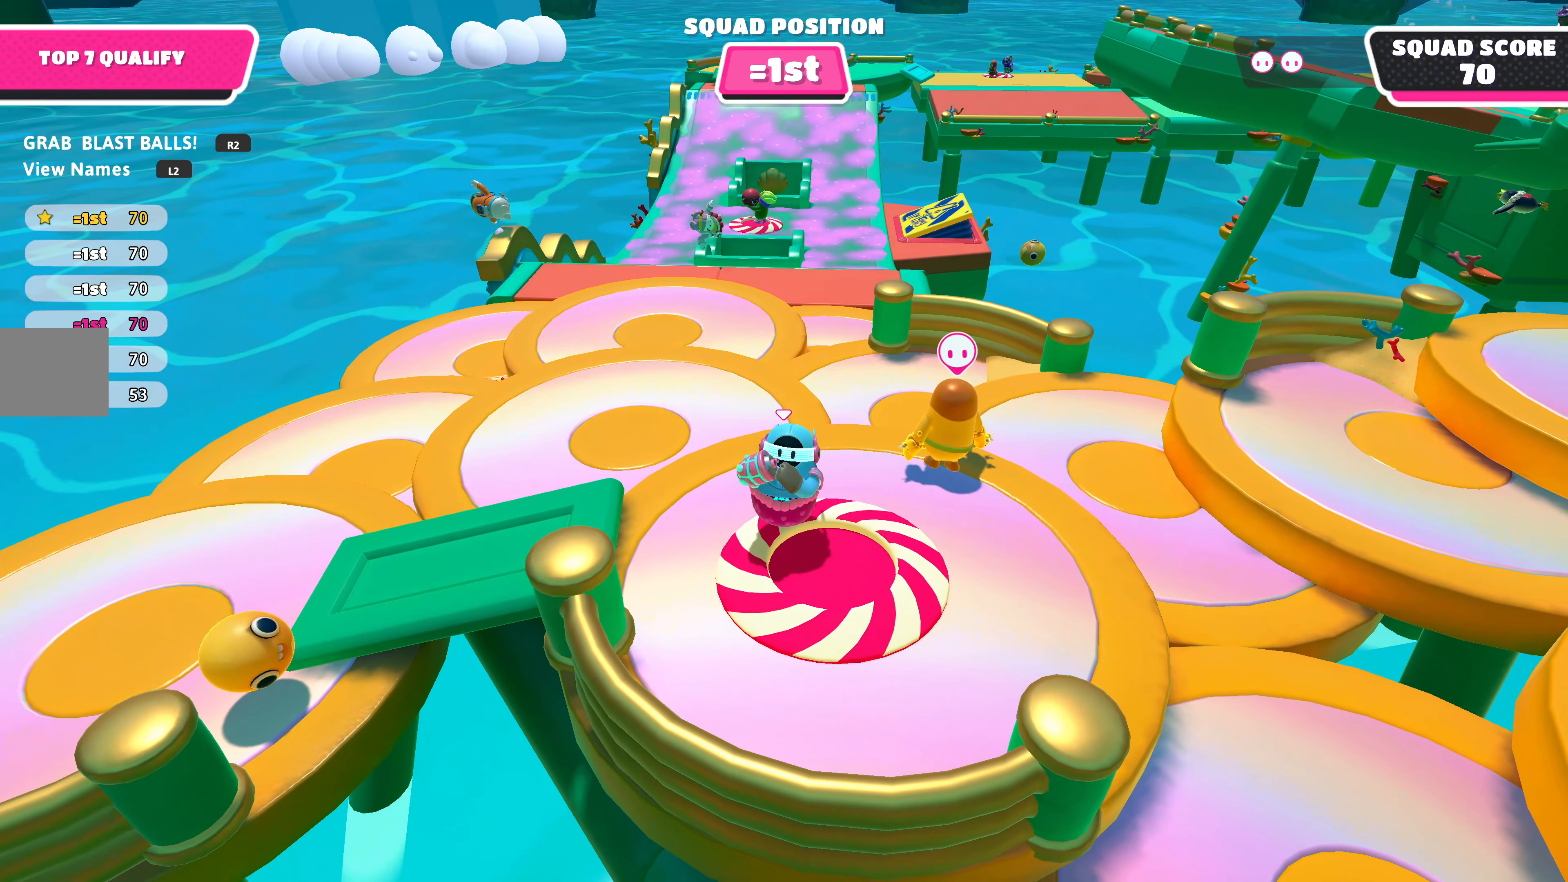
{"buttons": [], "left_stick": "center", "right_stick": "center", "events": []}
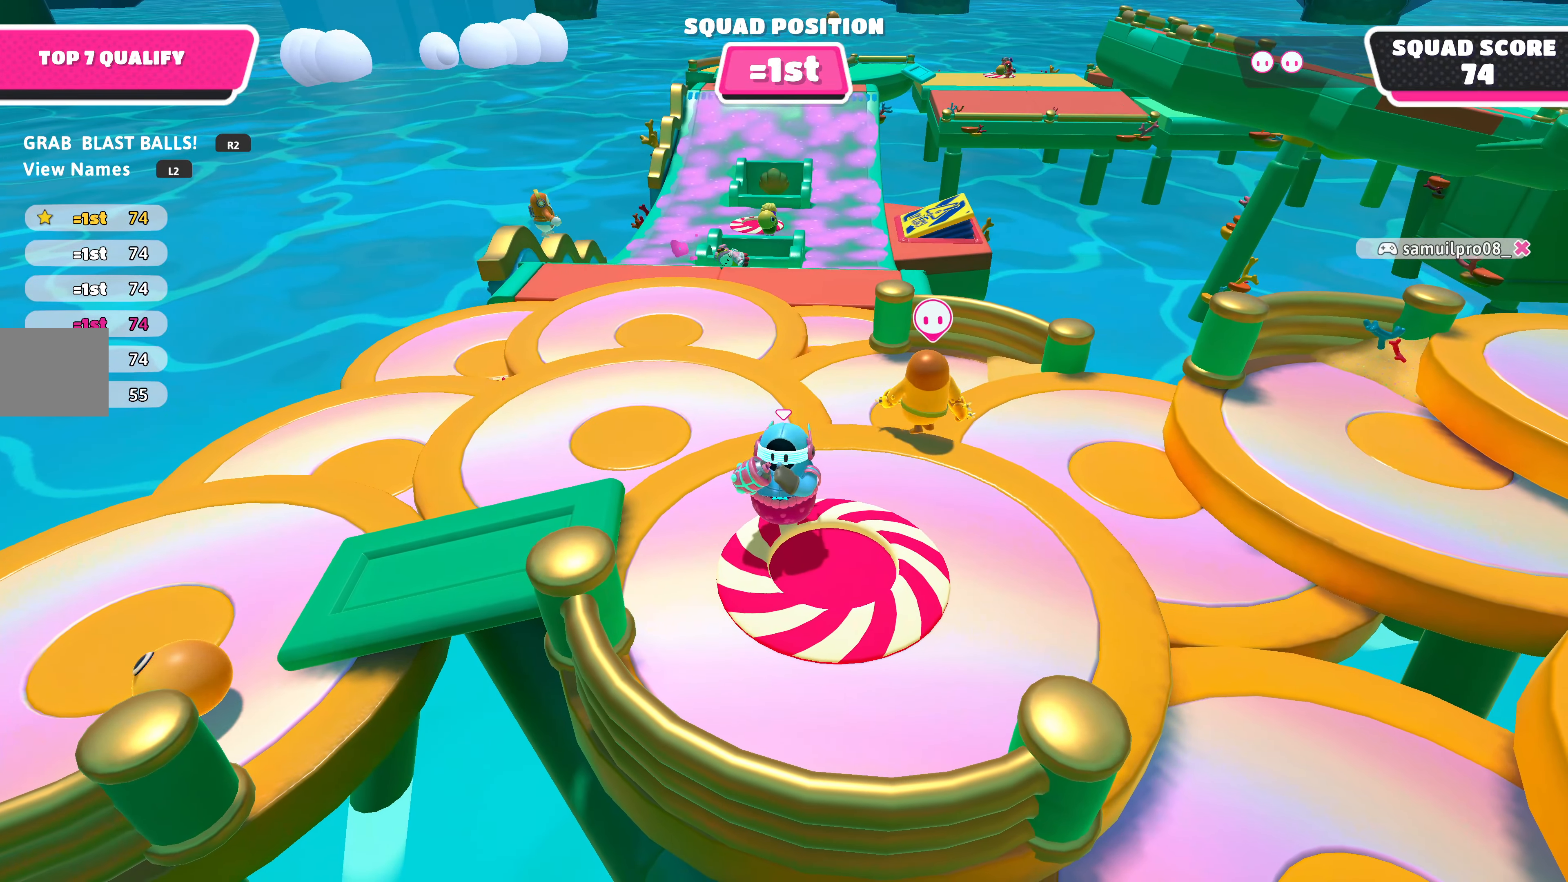
{"buttons": [], "left_stick": "center", "right_stick": "center", "events": []}
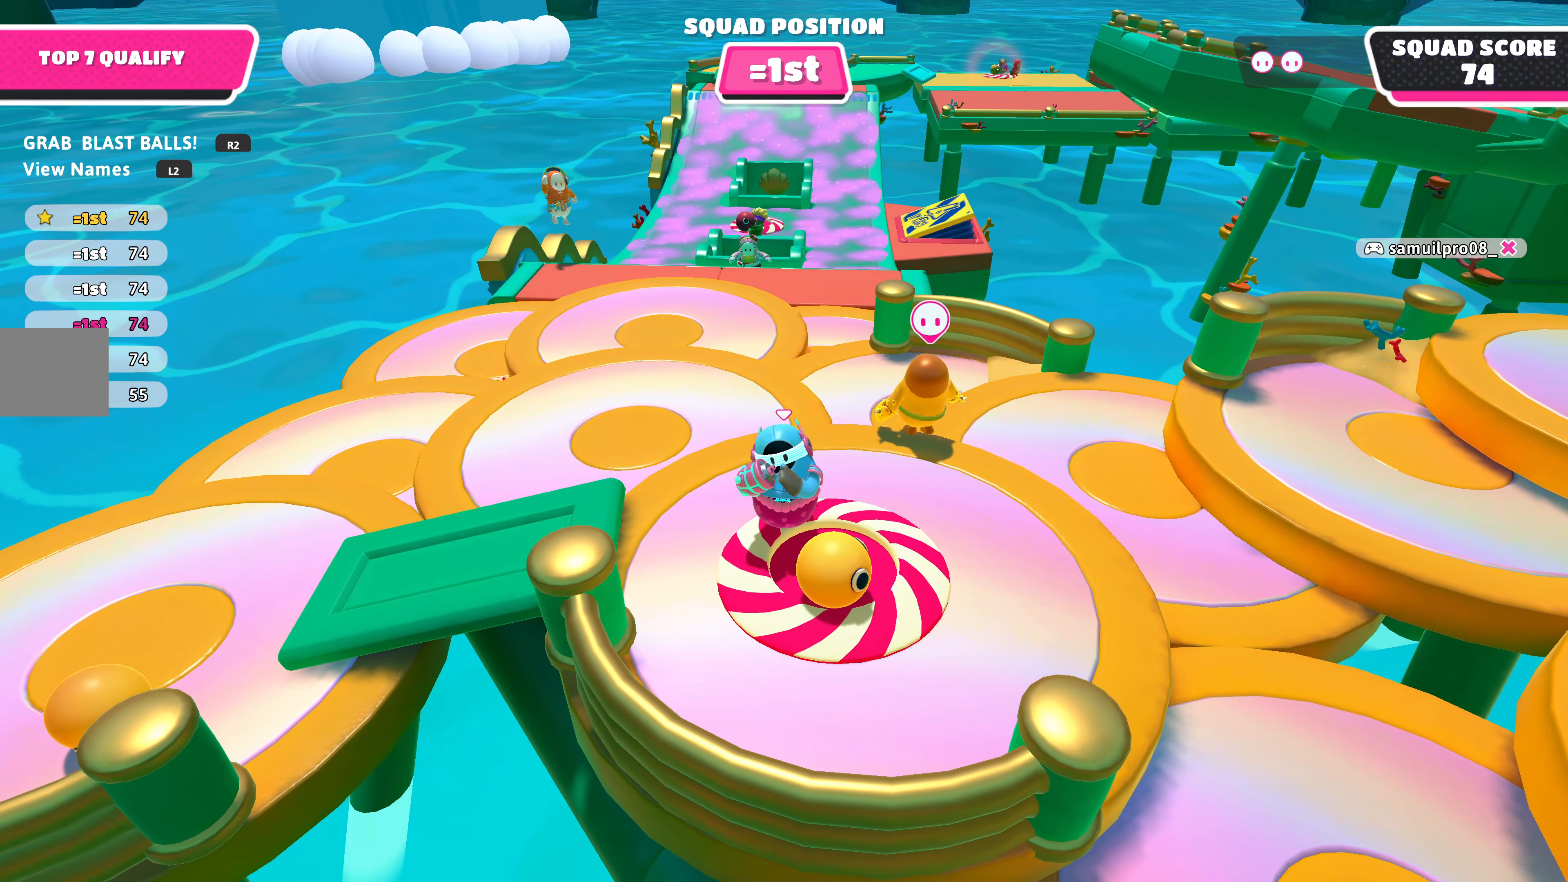
{"buttons": [], "left_stick": "center", "right_stick": "center", "events": []}